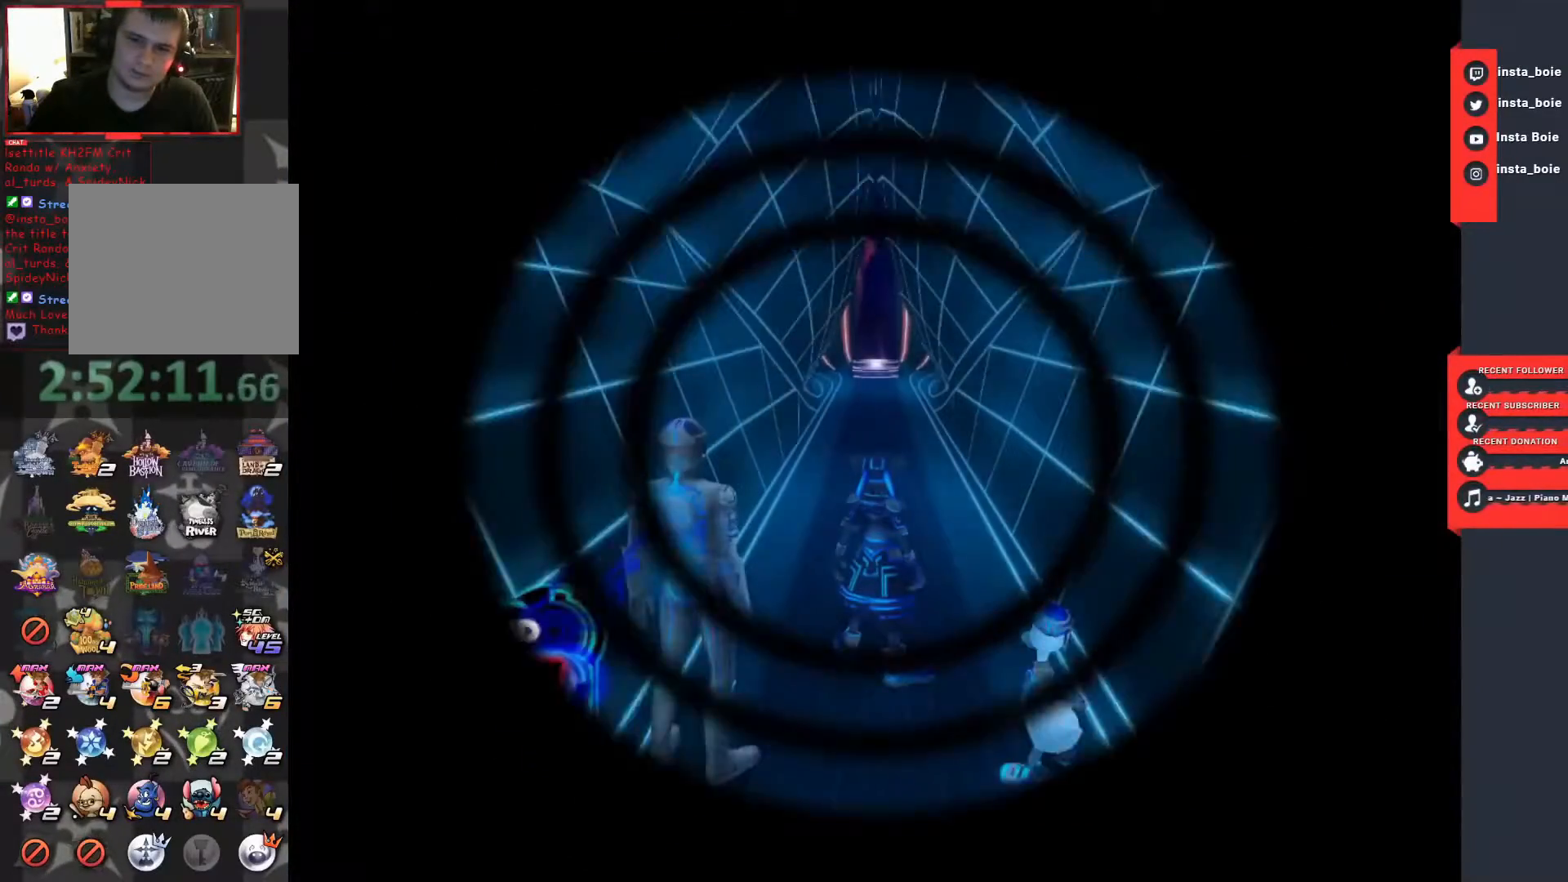
Gameplay with a controller (PlayStation layout); each line is a JSON object with the inputs held at the frame after it. "events" lists button and stick changes between this image and that frame as [ms after this image, input, new state], when the widget could be followed in between. Not read: L3 R3.
{"buttons": [], "left_stick": "up", "right_stick": "center", "events": [[433, "left_stick", "up"]]}
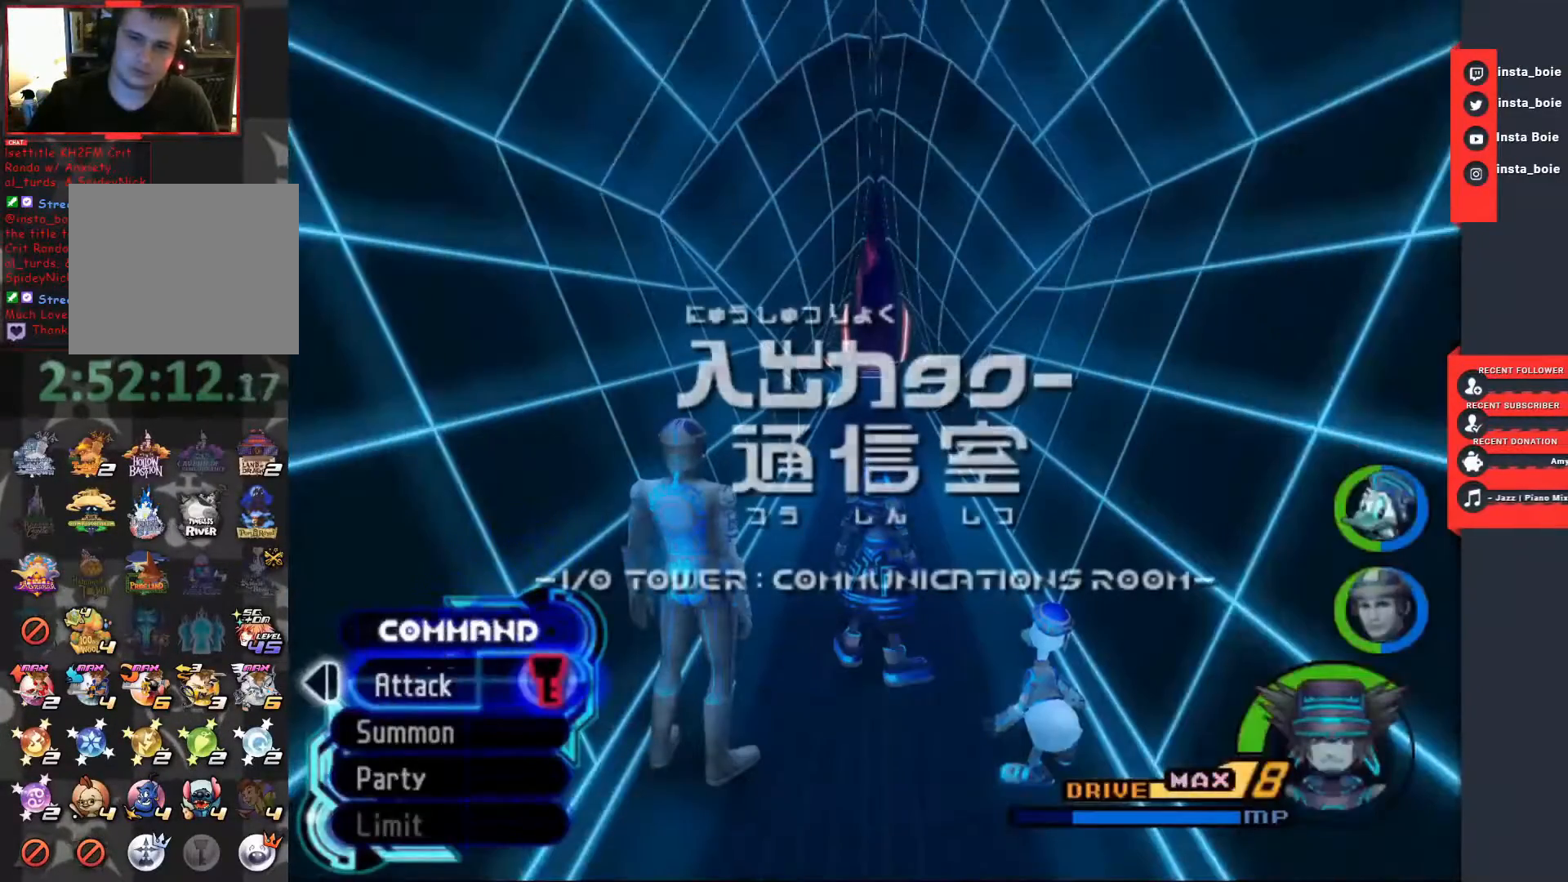
{"buttons": [], "left_stick": "up", "right_stick": "center", "events": []}
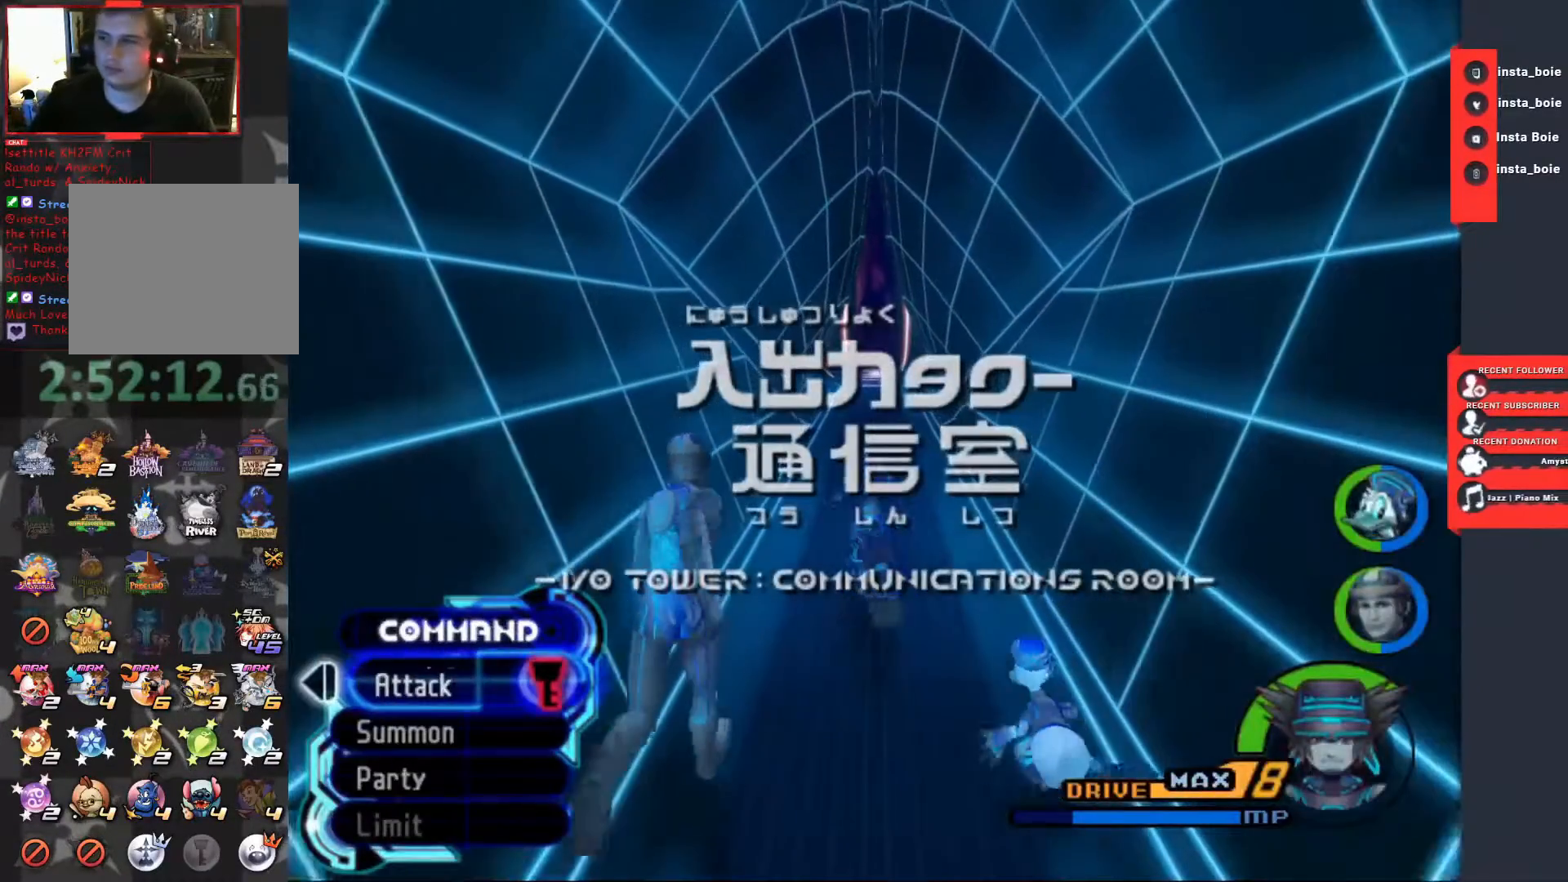
{"buttons": ["SQUARE"], "left_stick": "up", "right_stick": "center", "events": [[33, "SQUARE", "down"]]}
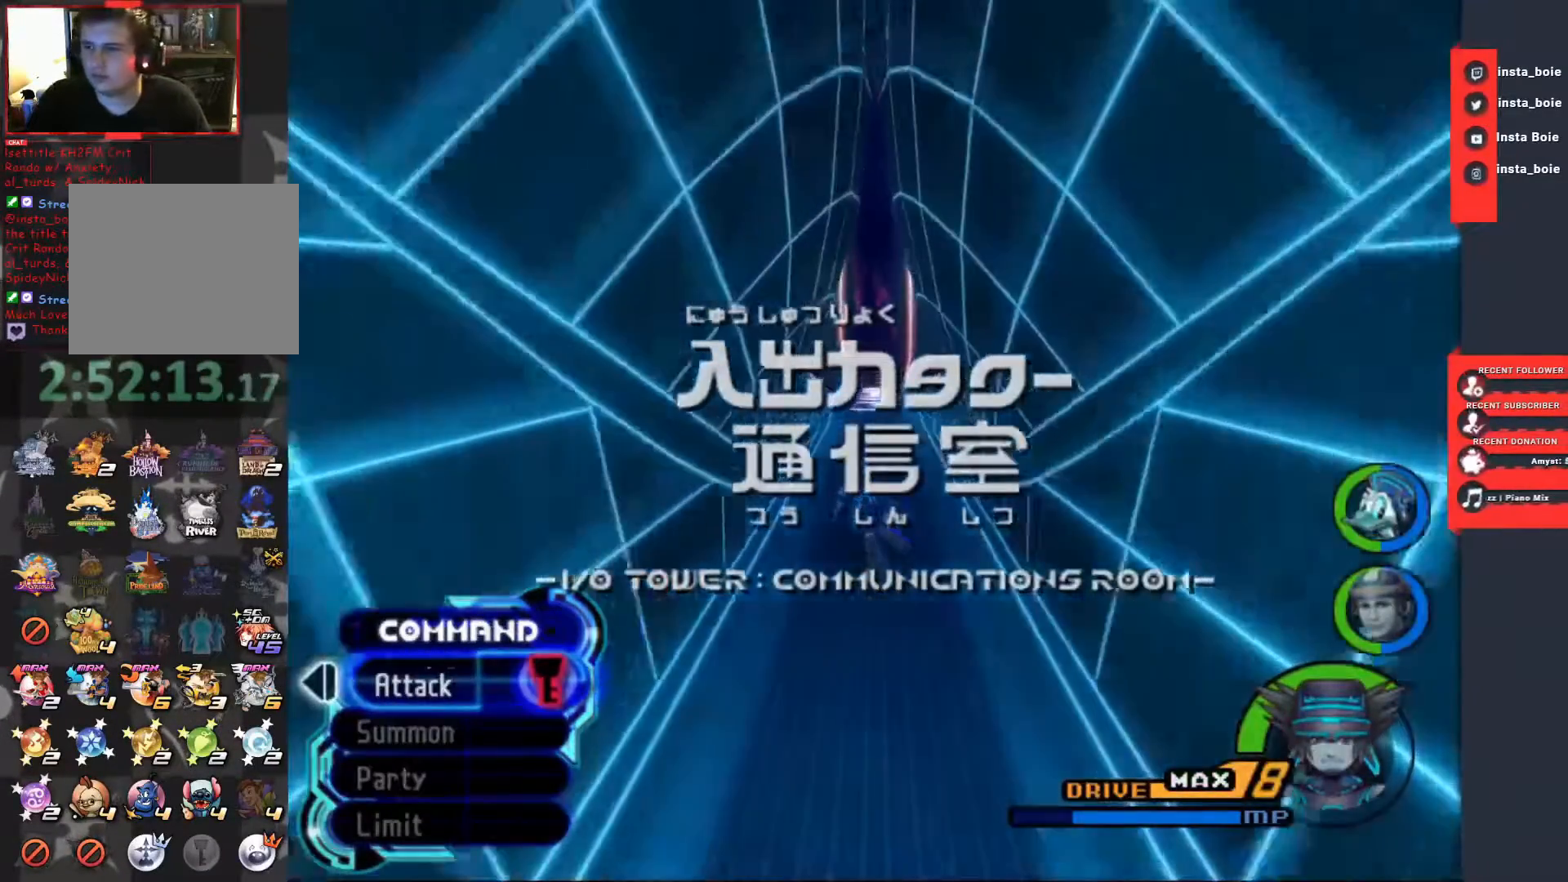
{"buttons": [], "left_stick": "up", "right_stick": "center", "events": [[417, "SQUARE", "up"]]}
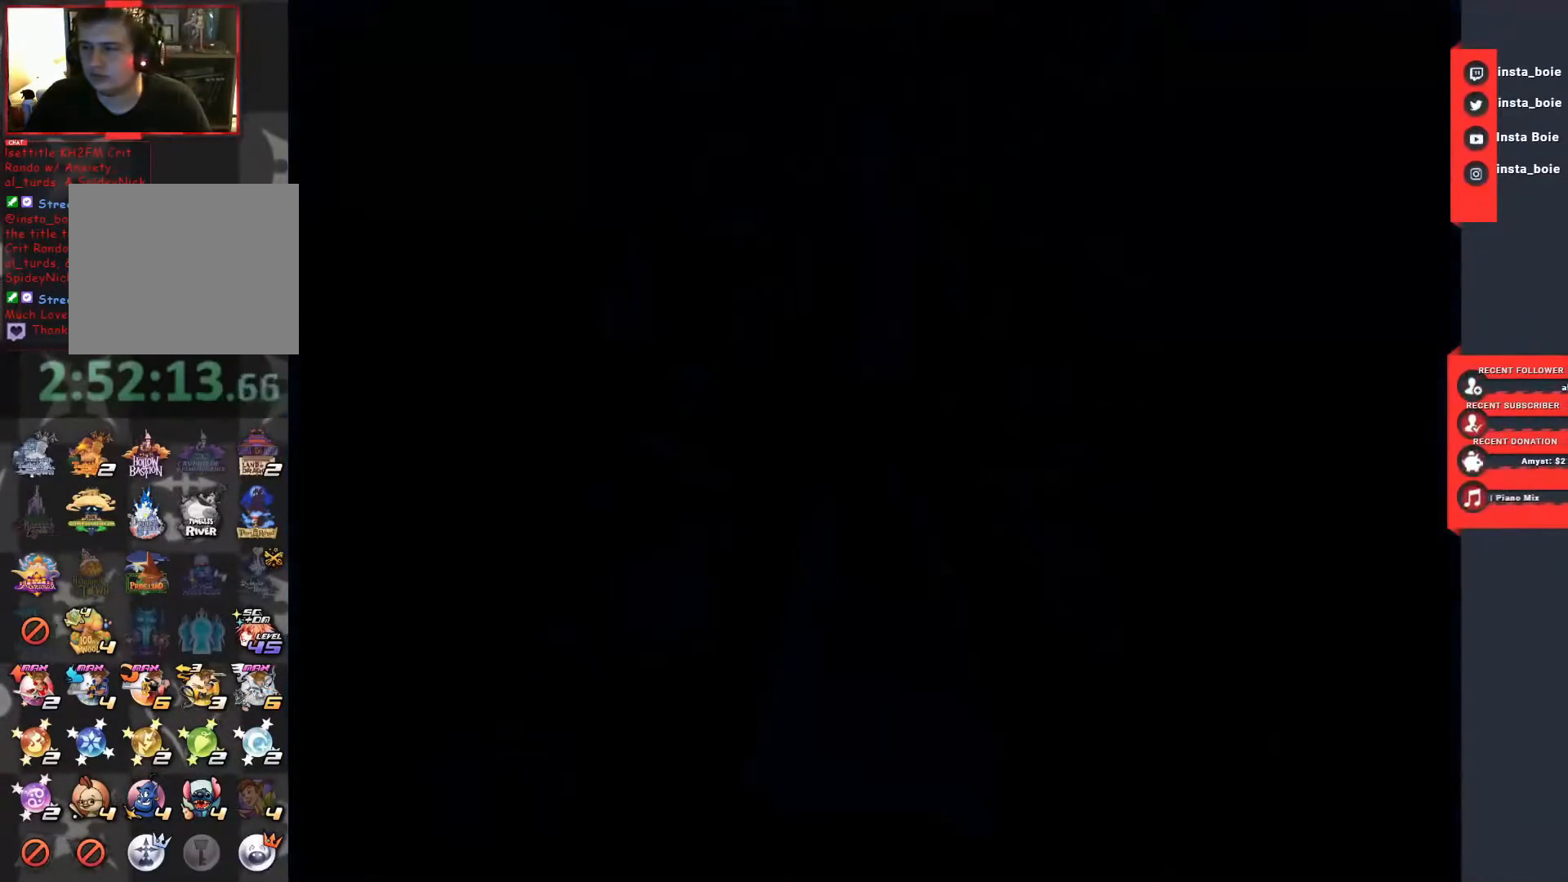
{"buttons": [], "left_stick": "center", "right_stick": "center", "events": [[17, "left_stick", "center"]]}
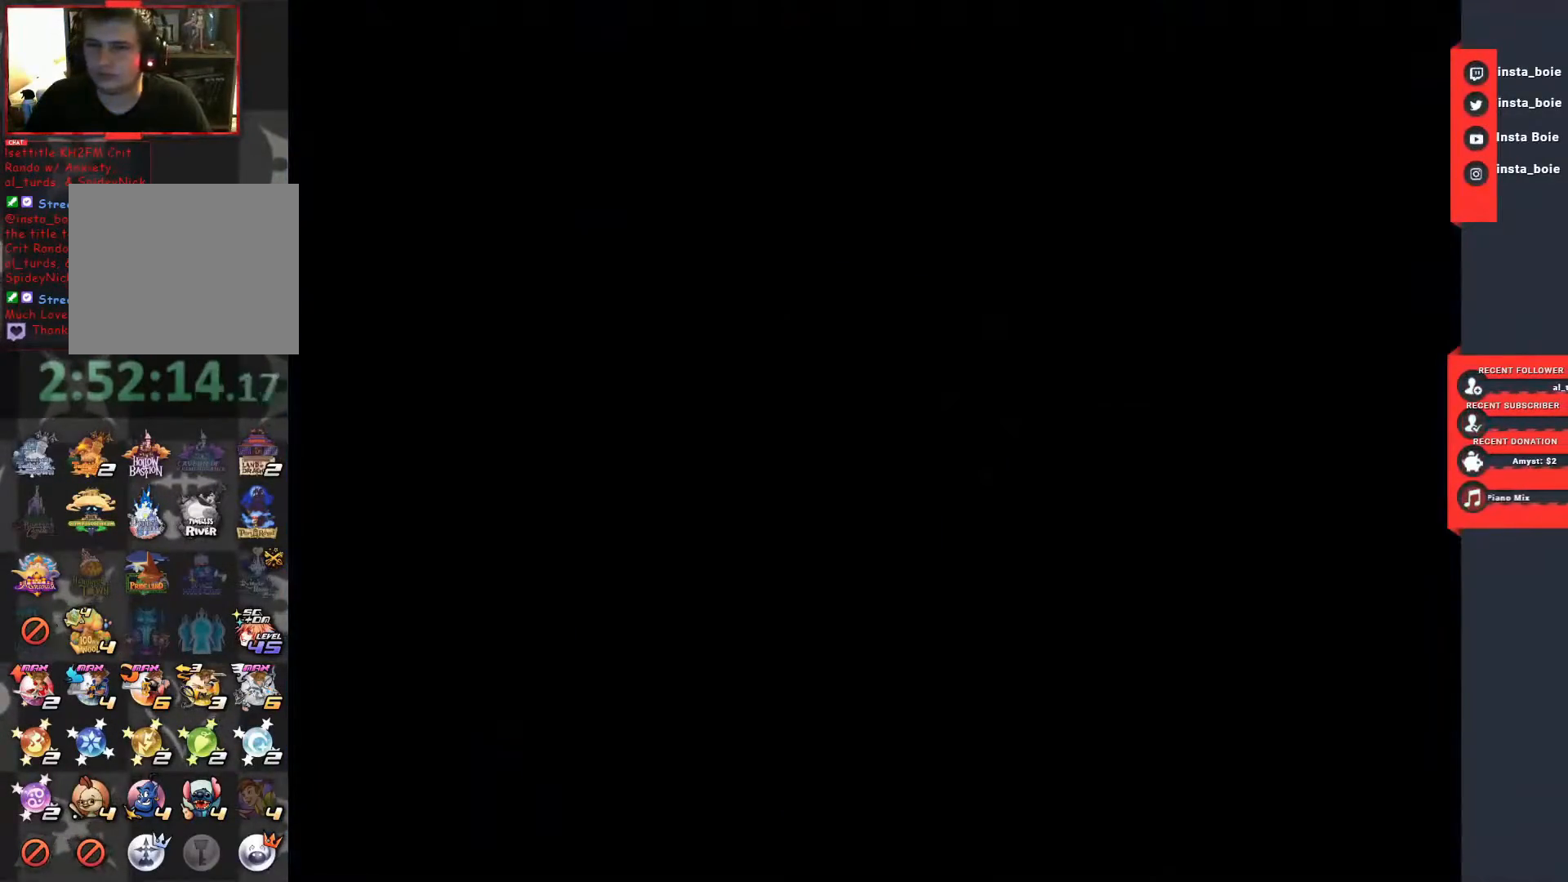
{"buttons": [], "left_stick": "center", "right_stick": "center", "events": []}
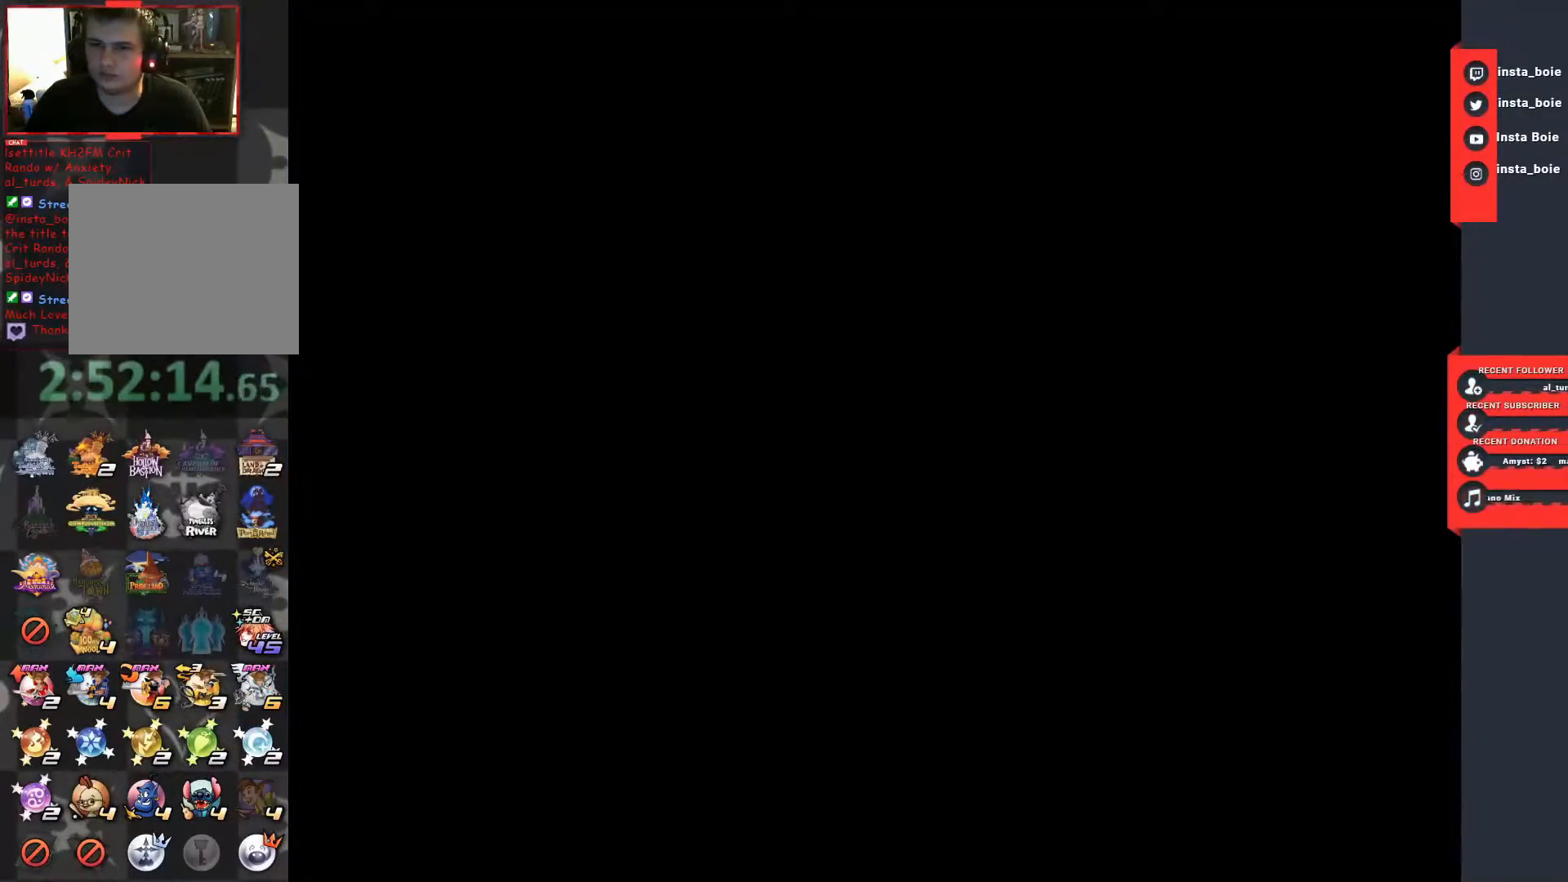
{"buttons": [], "left_stick": "center", "right_stick": "center", "events": []}
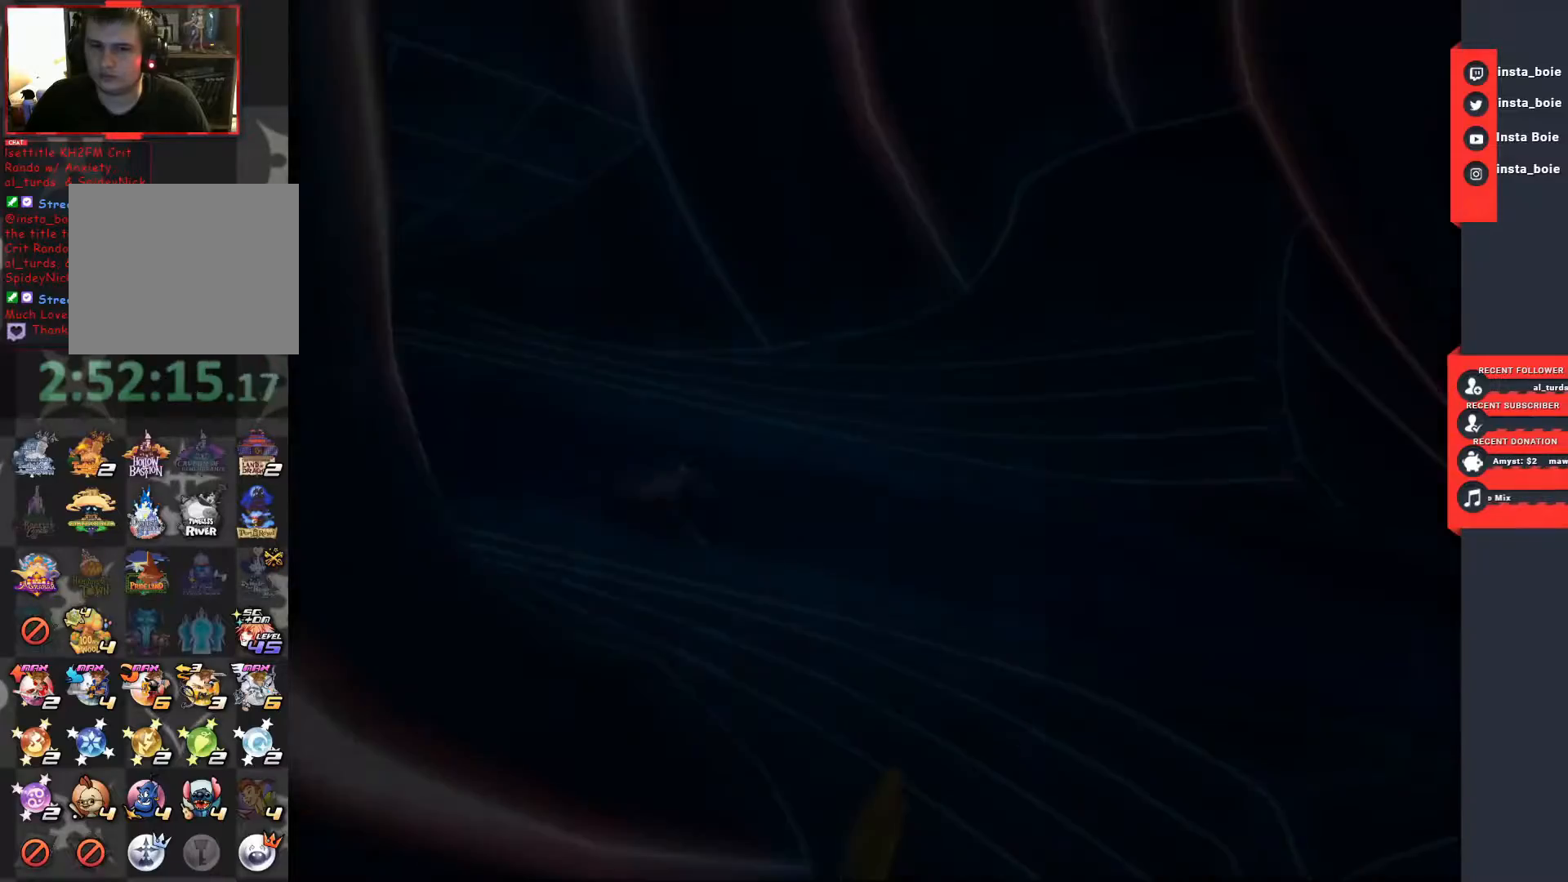
{"buttons": [], "left_stick": "center", "right_stick": "center", "events": []}
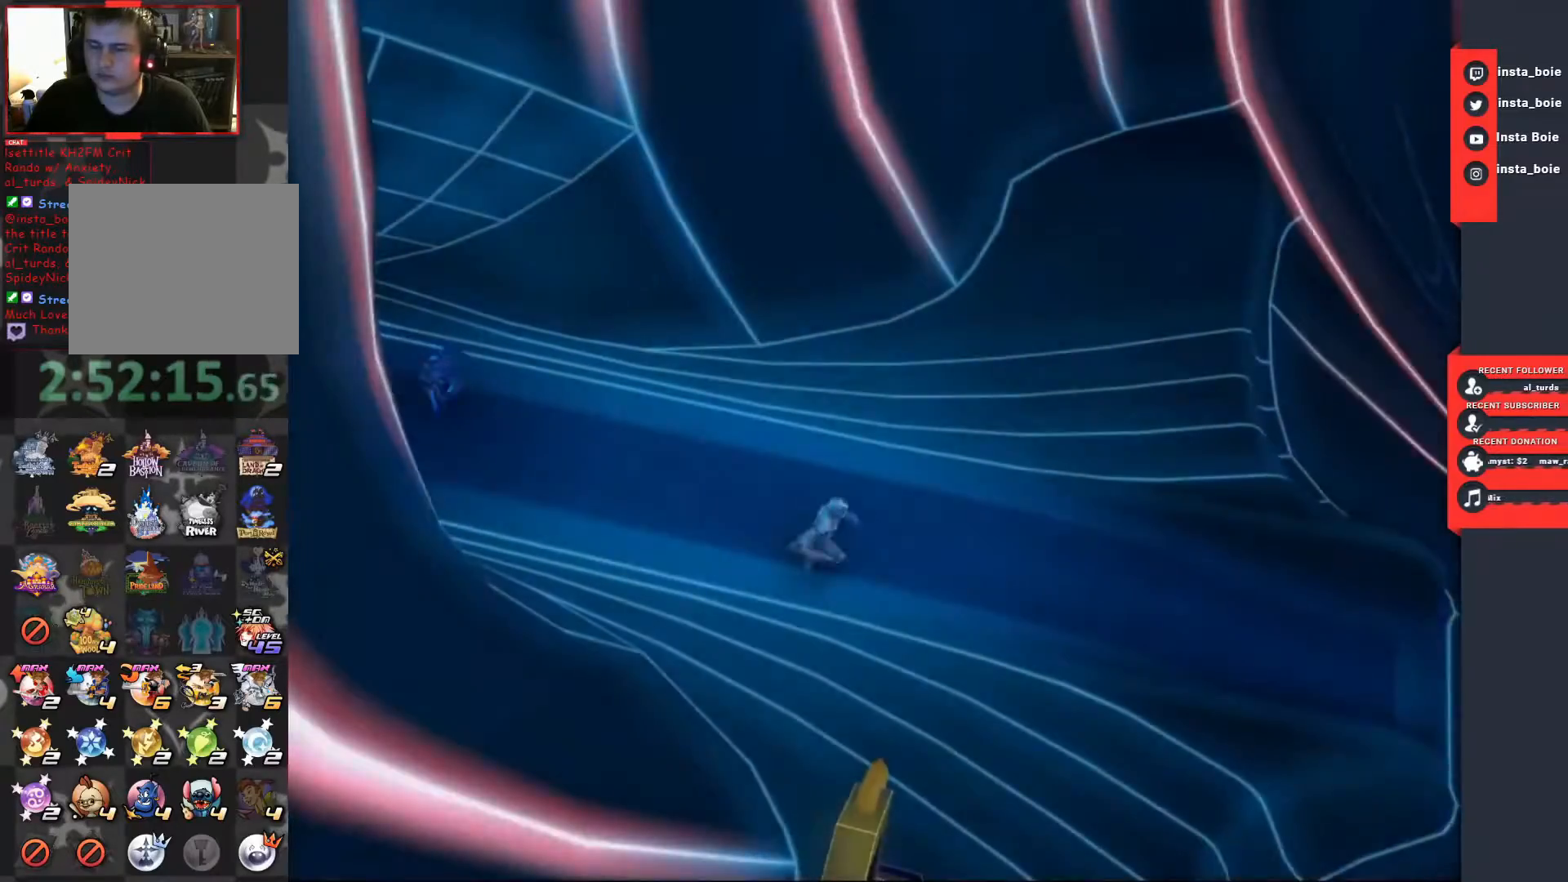
{"buttons": [], "left_stick": "center", "right_stick": "center", "events": [[283, "CIRCLE", "down"], [433, "CIRCLE", "up"]]}
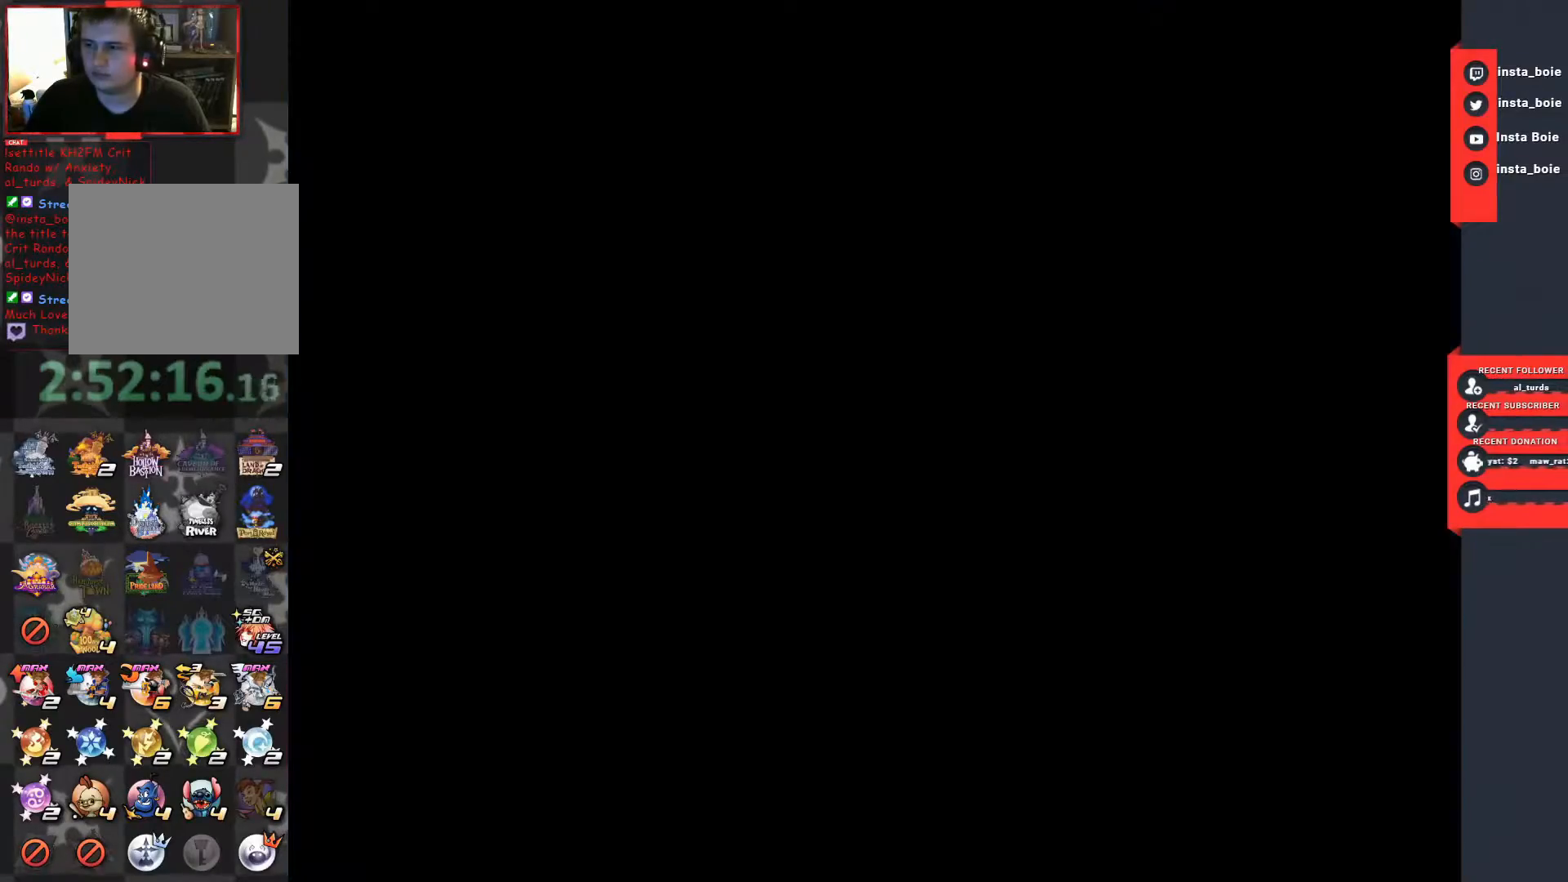
{"buttons": [], "left_stick": "center", "right_stick": "center", "events": []}
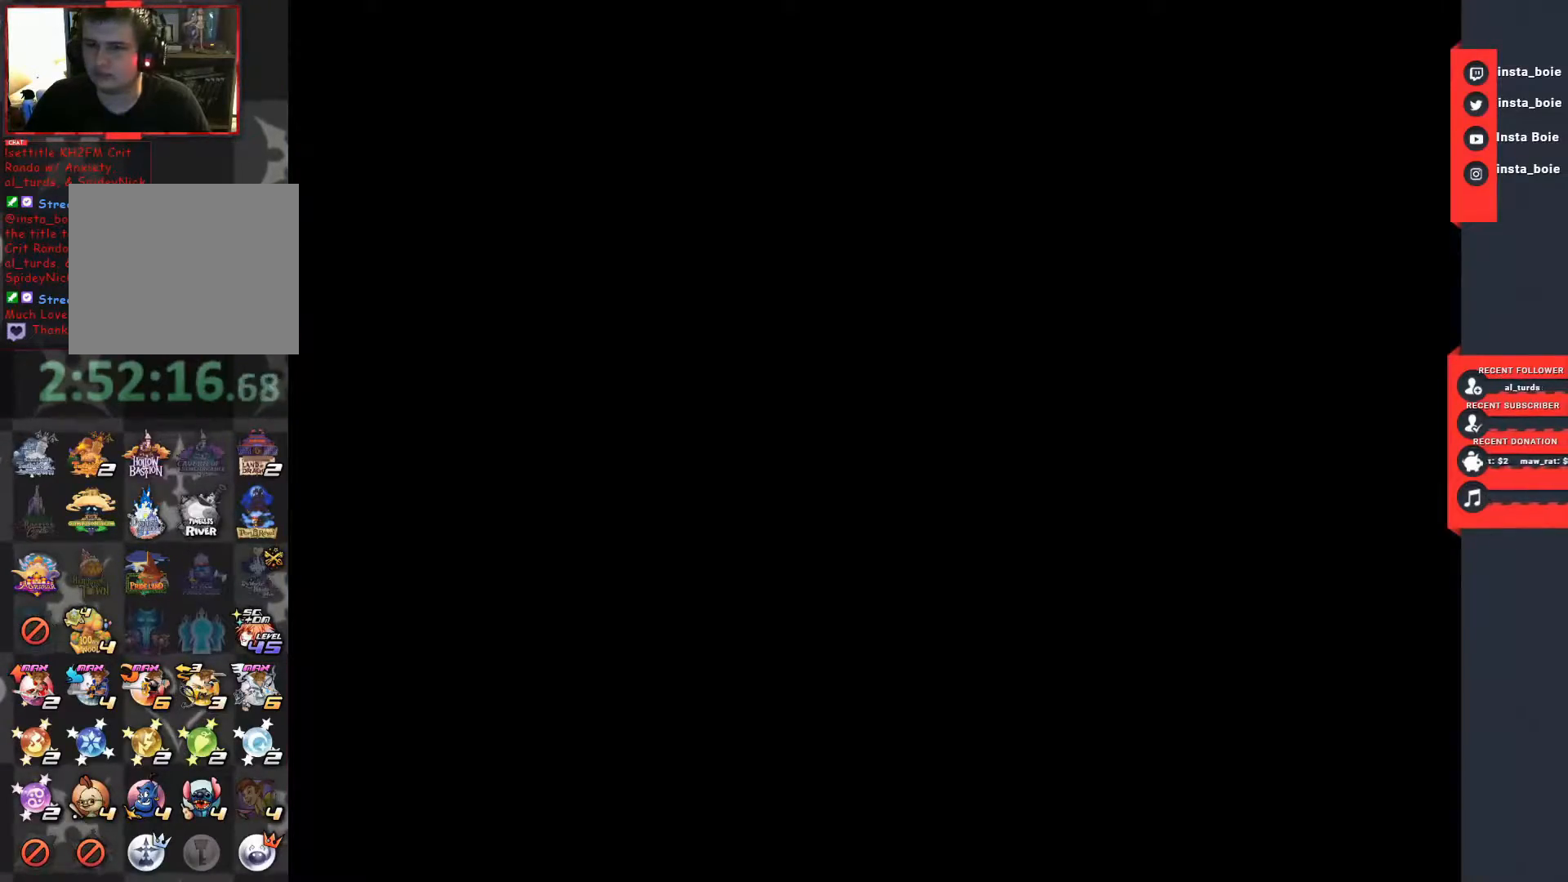
{"buttons": [], "left_stick": "center", "right_stick": "center", "events": []}
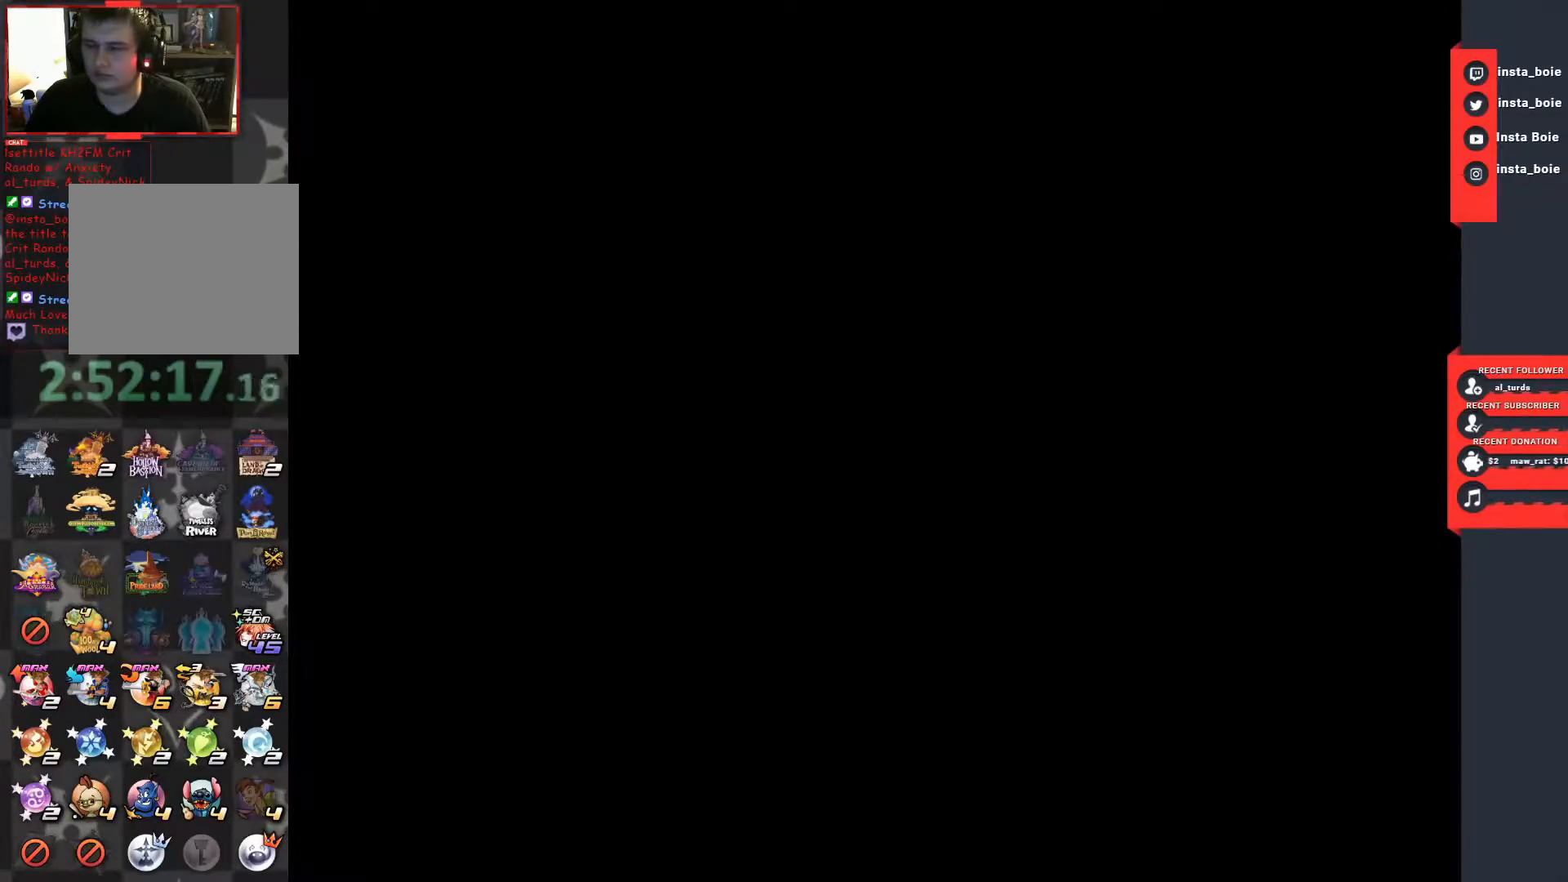
{"buttons": [], "left_stick": "center", "right_stick": "center", "events": []}
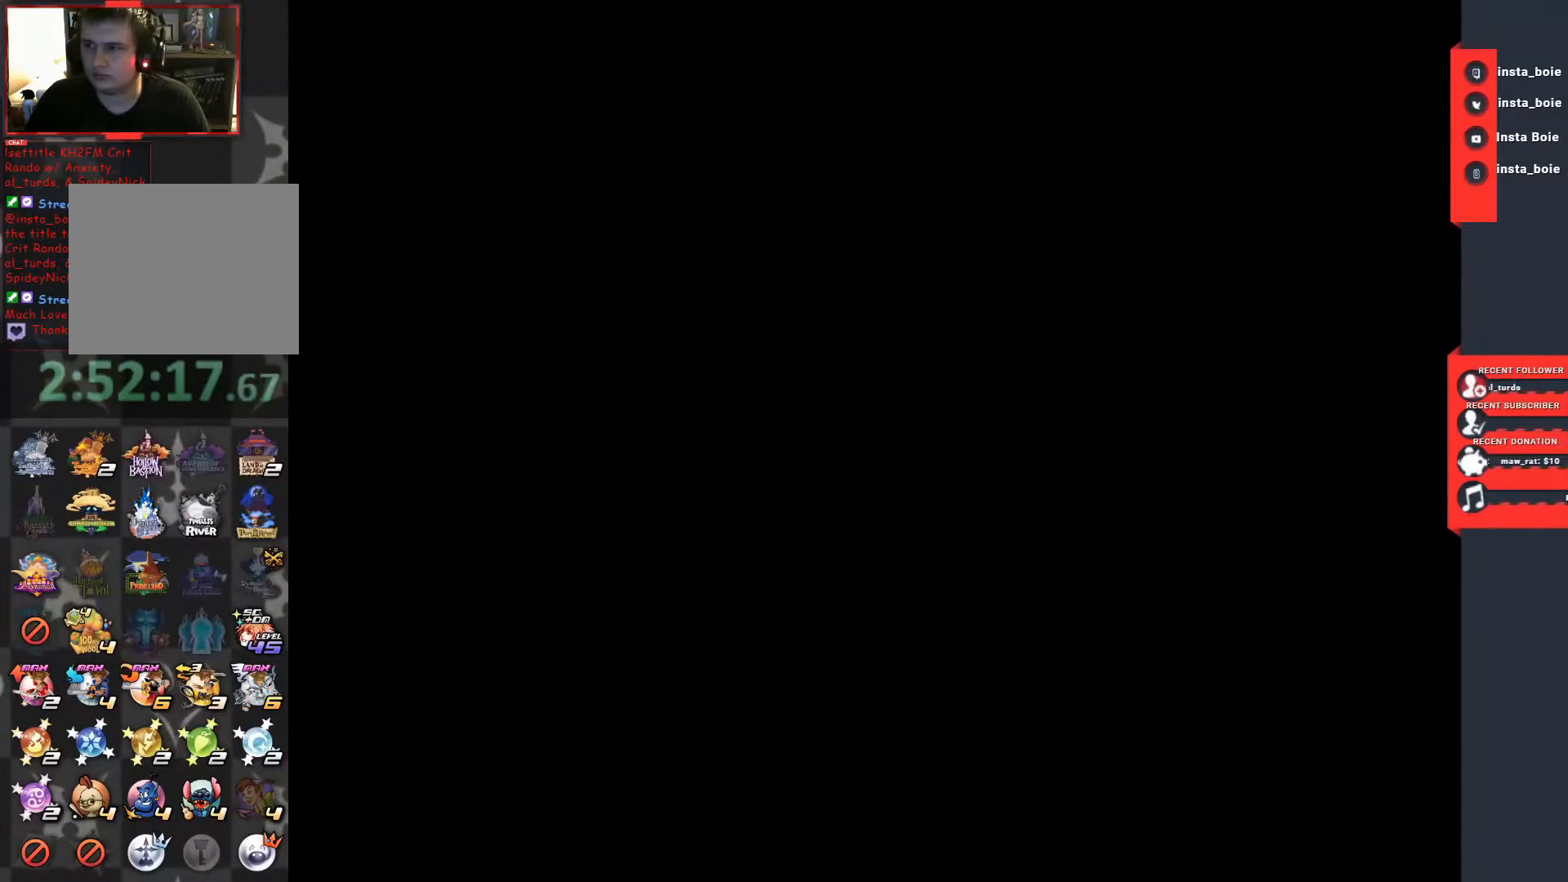
{"buttons": [], "left_stick": "down-right", "right_stick": "center", "events": [[100, "left_stick", "down-right"]]}
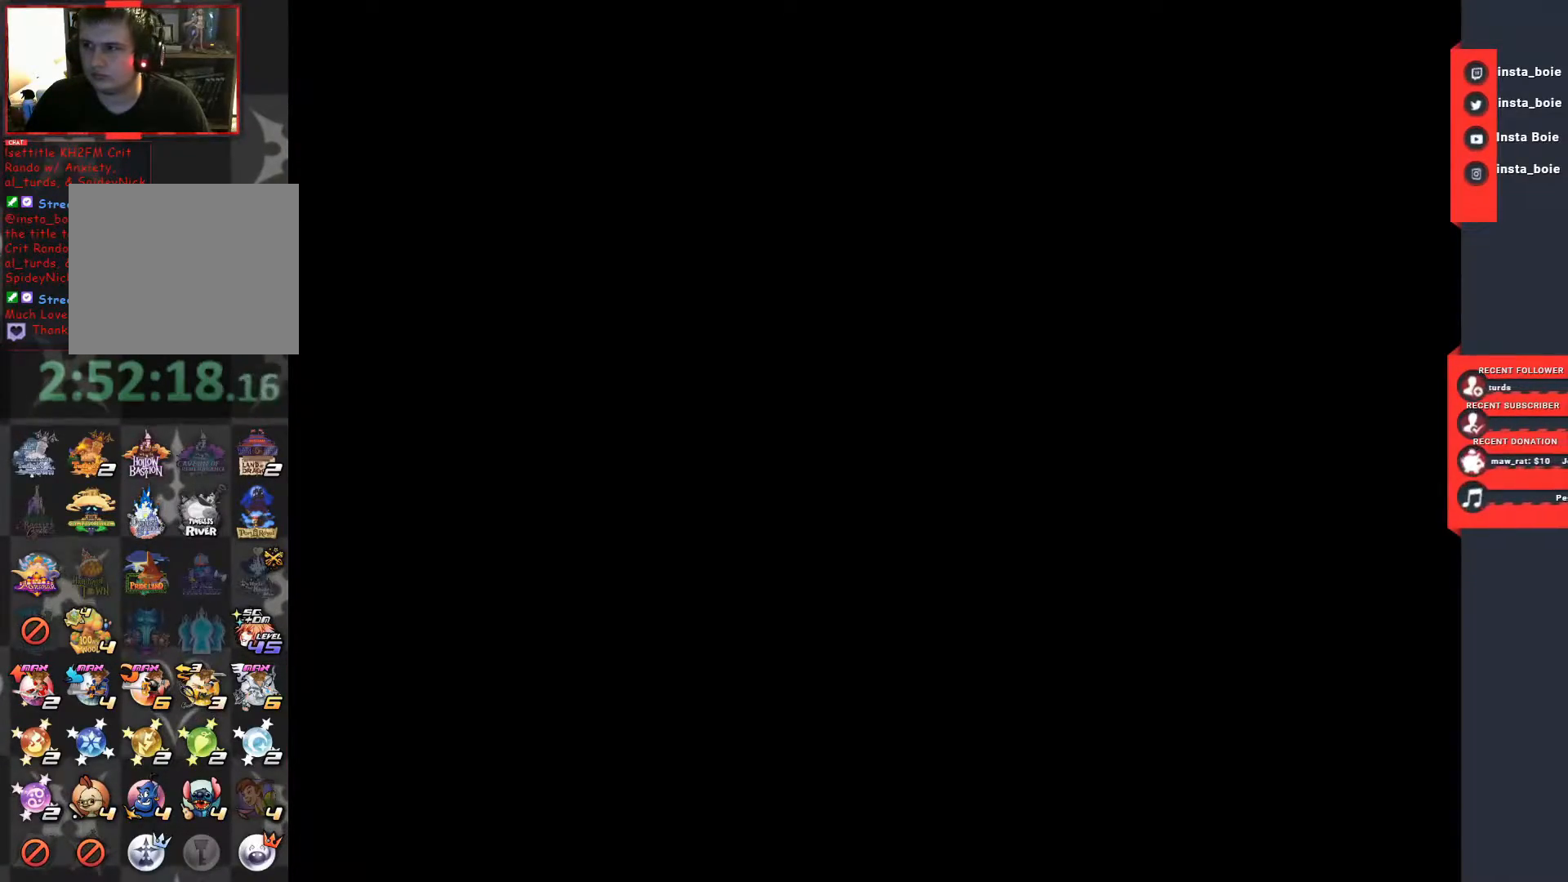
{"buttons": ["CROSS"], "left_stick": "down-right", "right_stick": "center", "events": [[467, "CROSS", "down"]]}
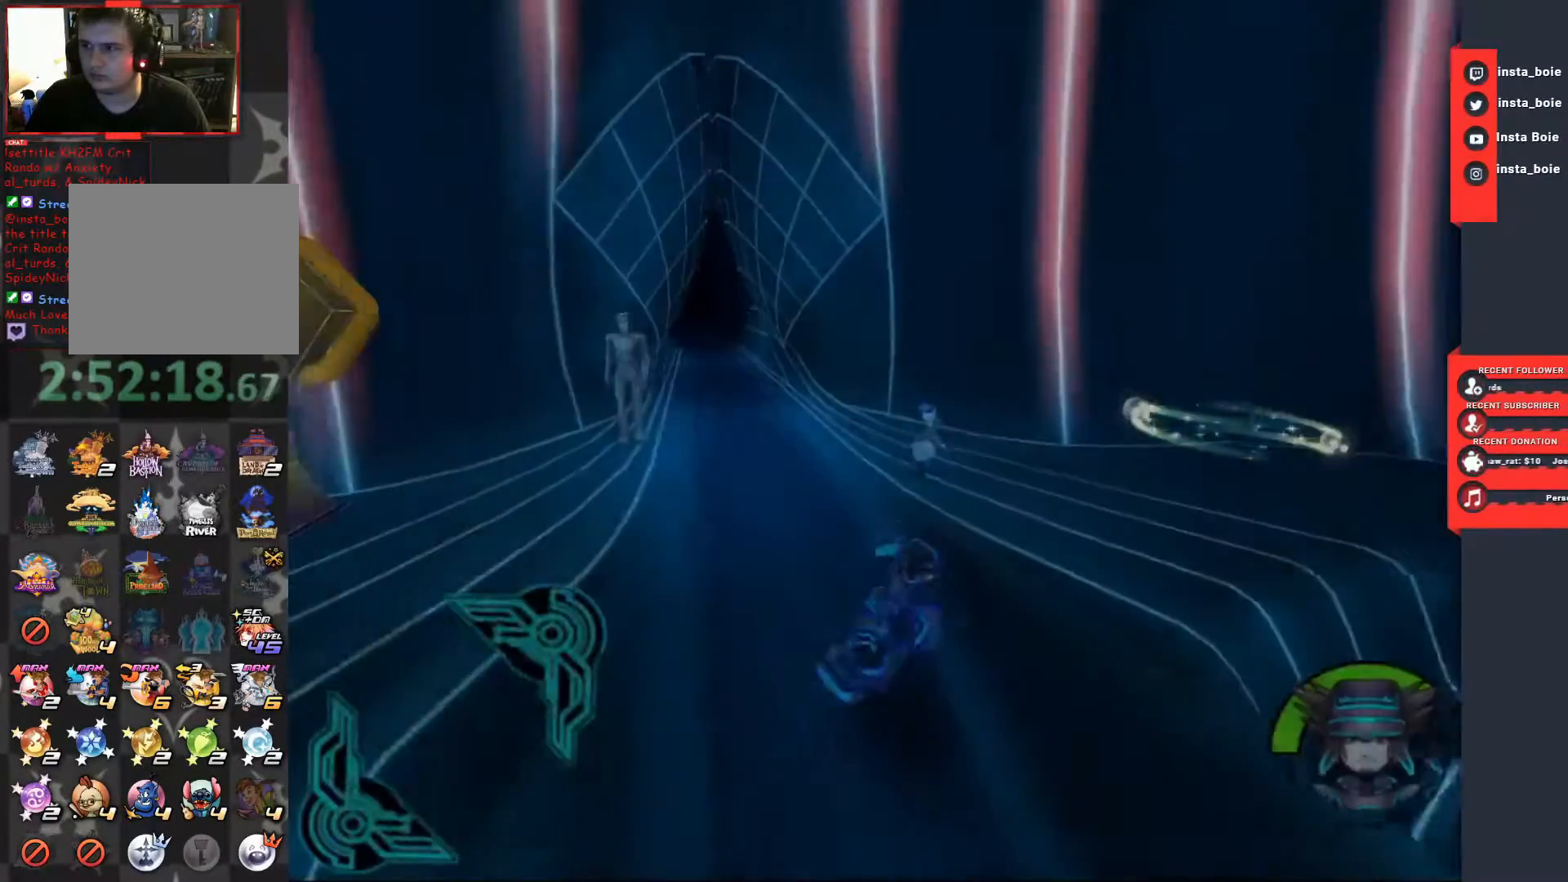
{"buttons": ["SQUARE"], "left_stick": "right", "right_stick": "center", "events": [[83, "CROSS", "up"], [150, "CROSS", "down"], [167, "left_stick", "right"], [217, "CROSS", "up"], [333, "SQUARE", "down"]]}
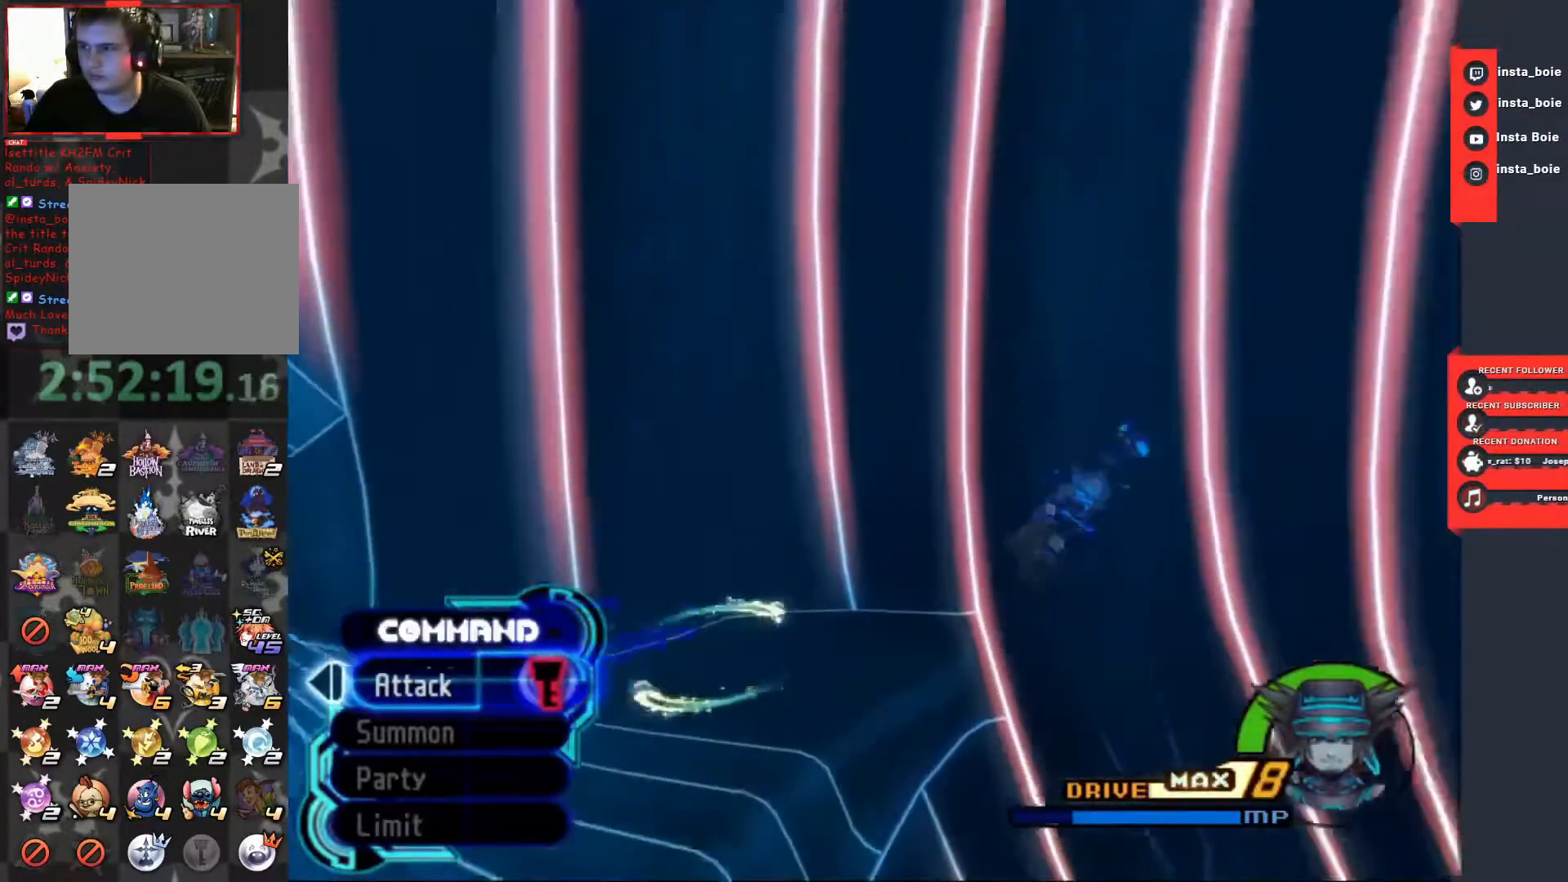
{"buttons": [], "left_stick": "center", "right_stick": "right", "events": [[67, "SQUARE", "up"], [217, "right_stick", "down-right"], [467, "left_stick", "center"], [467, "right_stick", "right"]]}
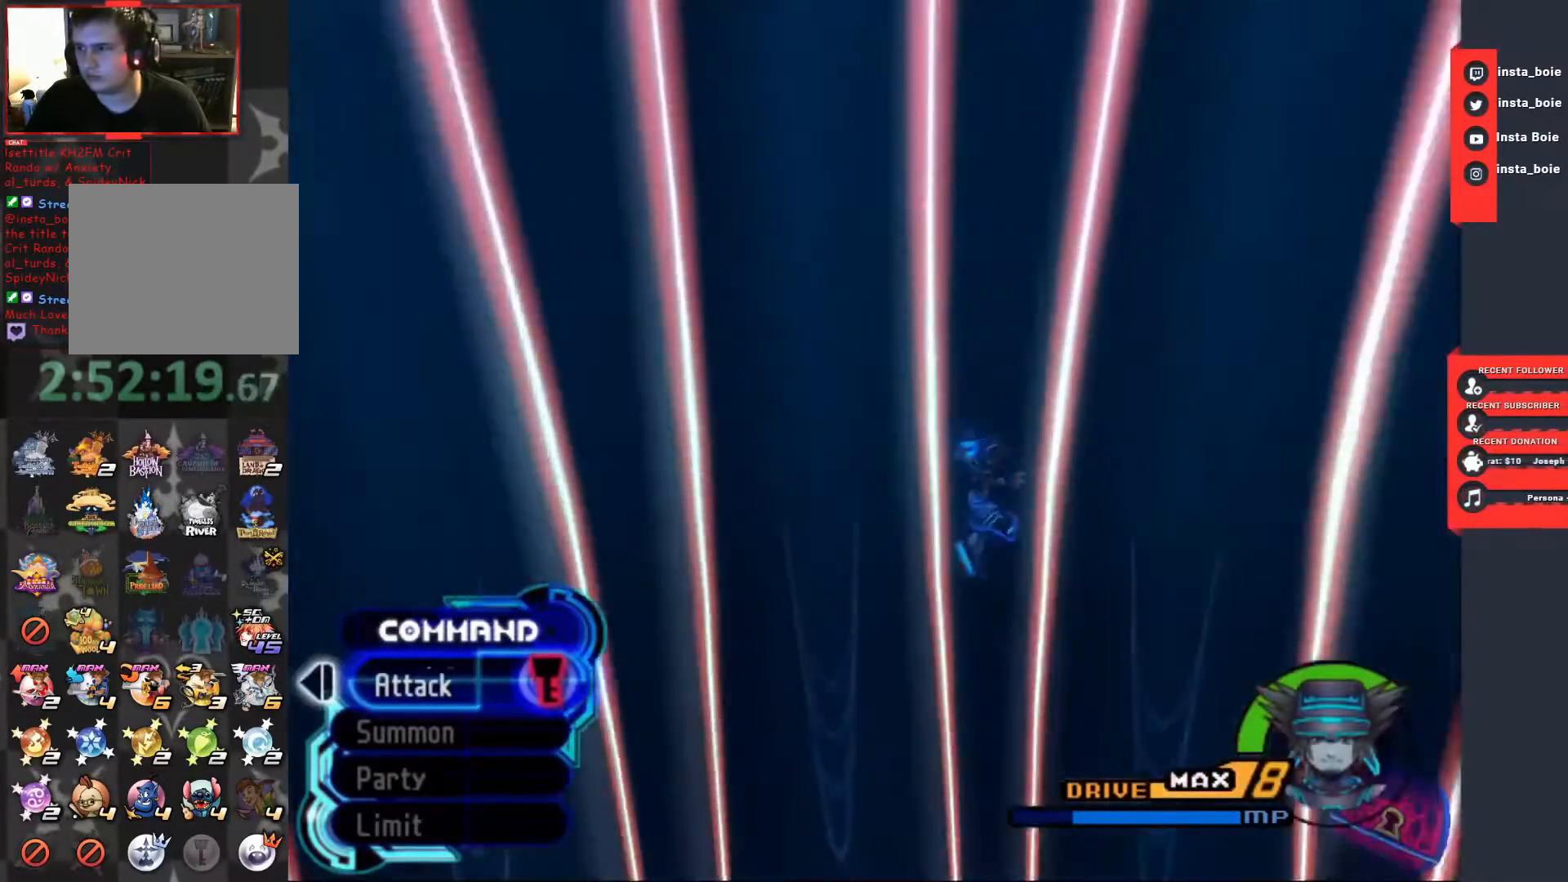
{"buttons": [], "left_stick": "up-right", "right_stick": "right", "events": [[50, "left_stick", "down-left"], [250, "left_stick", "up-left"], [300, "left_stick", "up-right"]]}
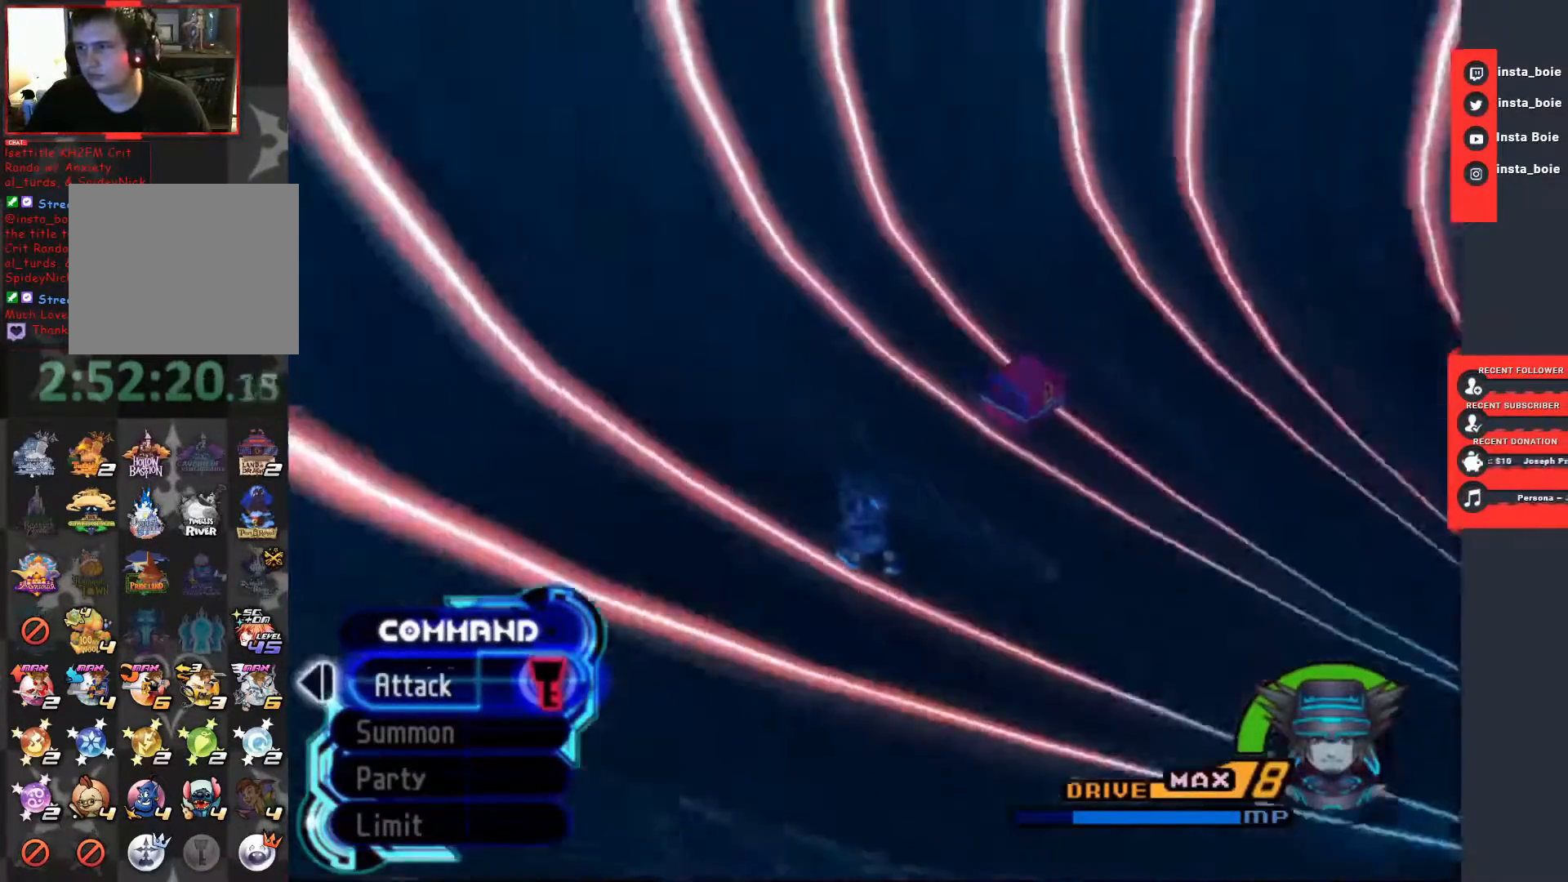
{"buttons": [], "left_stick": "left", "right_stick": "center", "events": [[67, "right_stick", "center"], [167, "SQUARE", "down"], [217, "SQUARE", "up"], [383, "TRIANGLE", "down"], [400, "left_stick", "up-left"], [450, "TRIANGLE", "up"], [467, "left_stick", "left"]]}
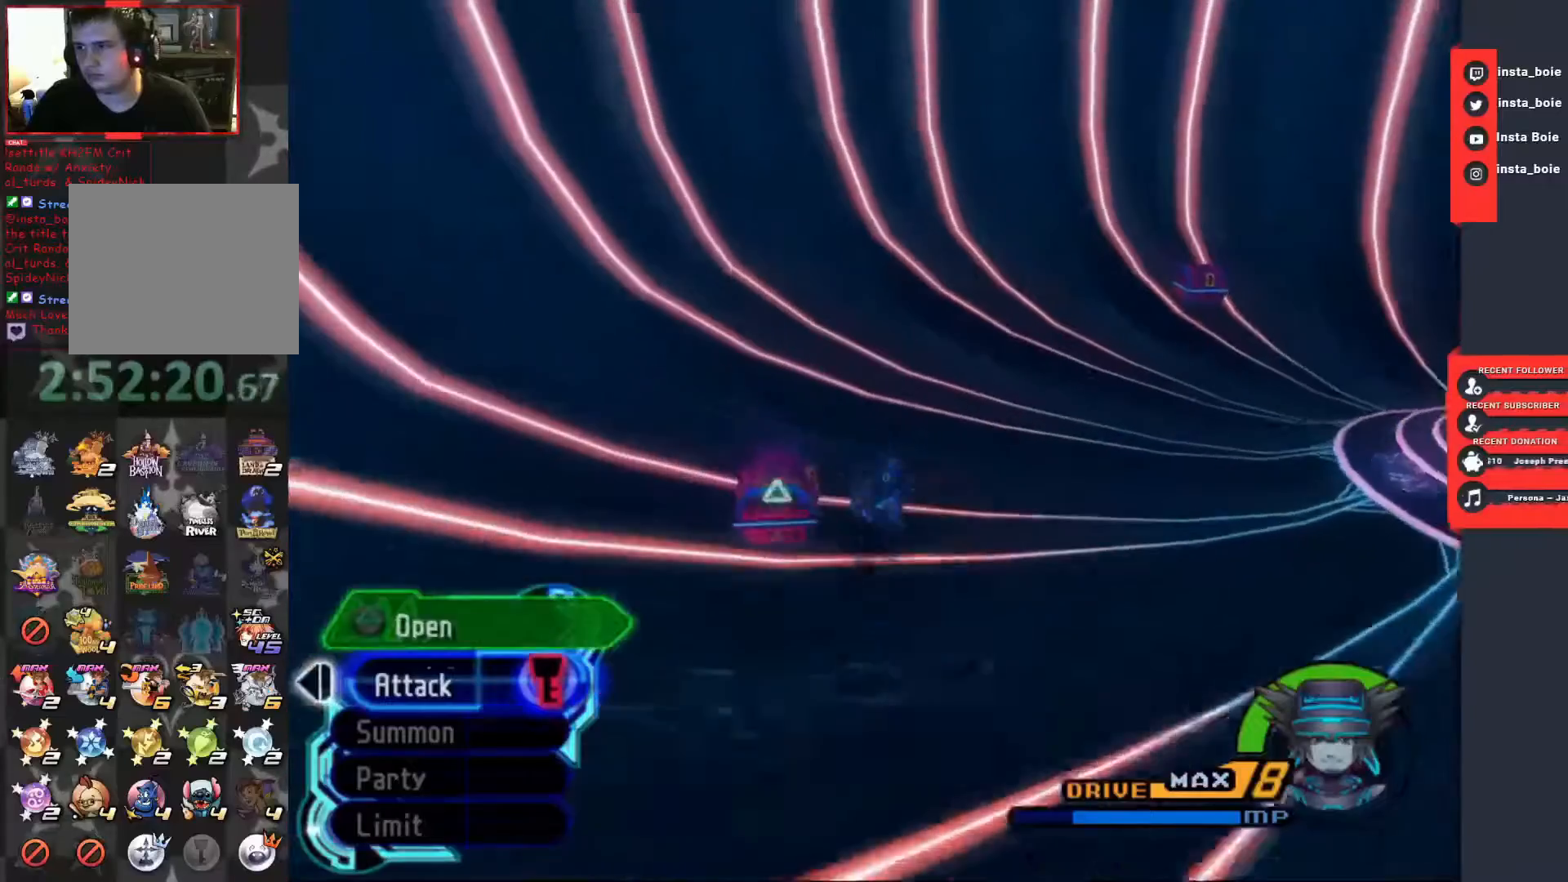
{"buttons": ["TRIANGLE"], "left_stick": "down", "right_stick": "center", "events": [[33, "TRIANGLE", "down"], [33, "left_stick", "down-left"], [83, "TRIANGLE", "up"], [133, "TRIANGLE", "down"], [150, "left_stick", "down"], [183, "TRIANGLE", "up"], [267, "TRIANGLE", "down"], [317, "TRIANGLE", "up"], [367, "TRIANGLE", "down"], [417, "TRIANGLE", "up"], [467, "TRIANGLE", "down"]]}
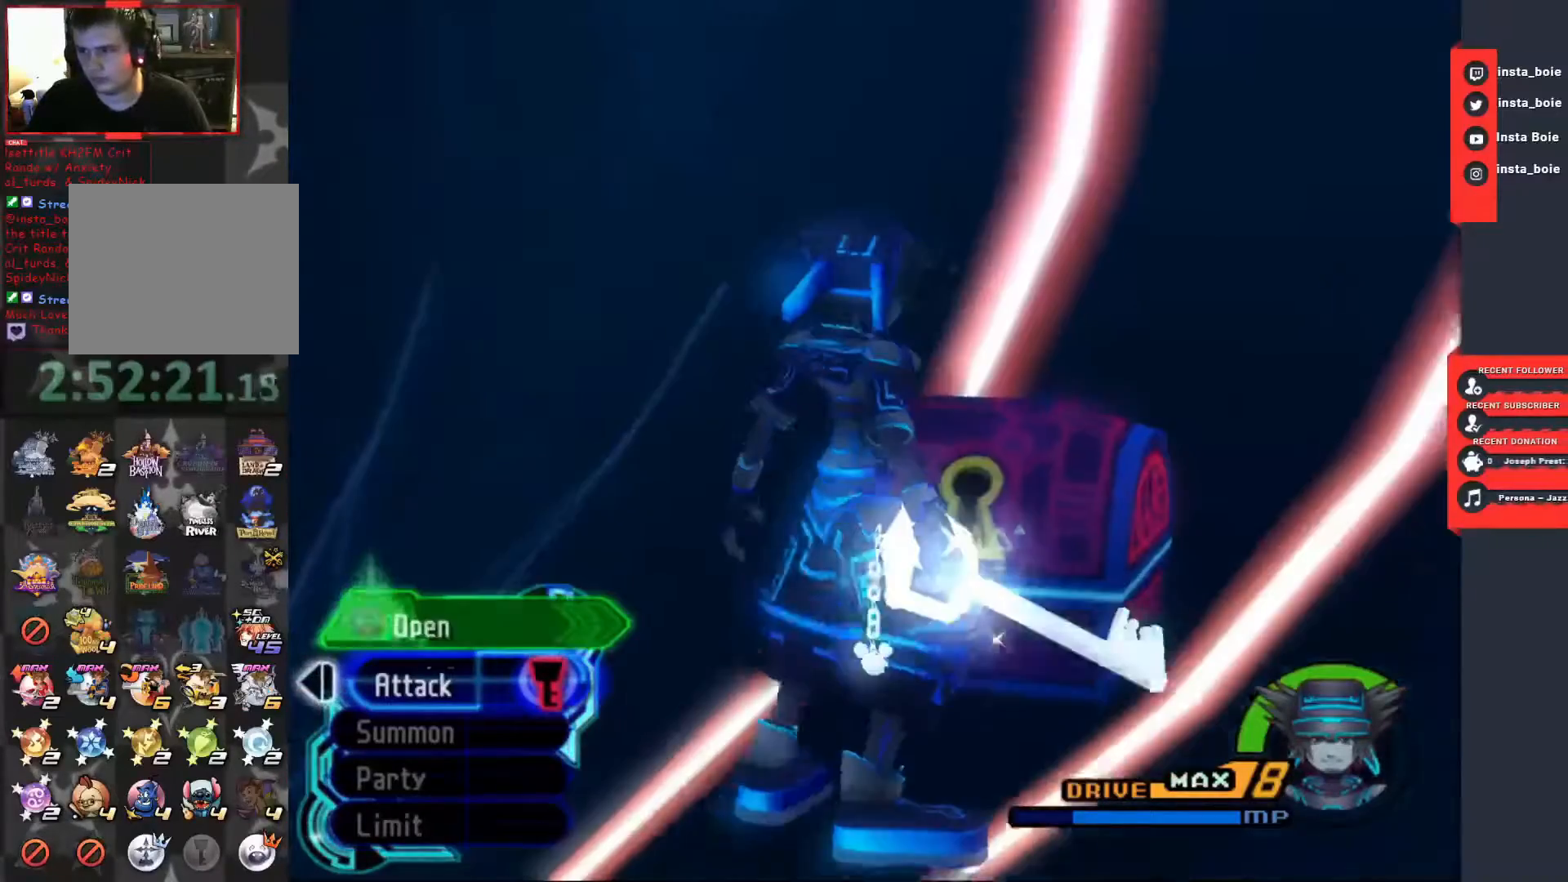
{"buttons": [], "left_stick": "center", "right_stick": "center", "events": [[17, "TRIANGLE", "up"], [83, "TRIANGLE", "down"], [133, "TRIANGLE", "up"], [183, "TRIANGLE", "down"], [217, "left_stick", "center"], [250, "TRIANGLE", "up"]]}
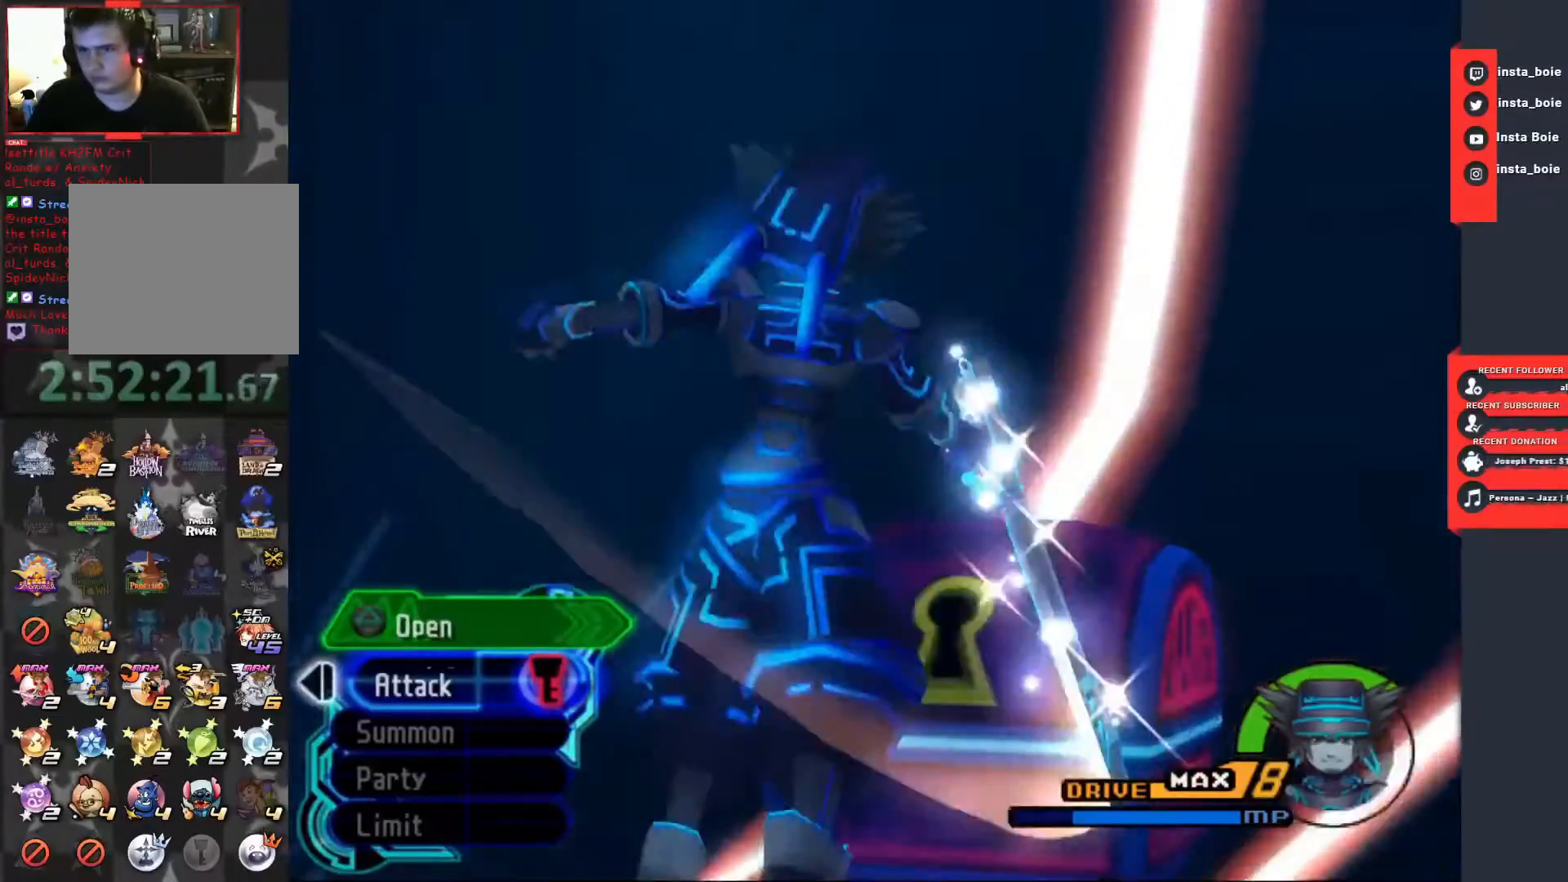
{"buttons": [], "left_stick": "center", "right_stick": "right", "events": [[383, "right_stick", "right"]]}
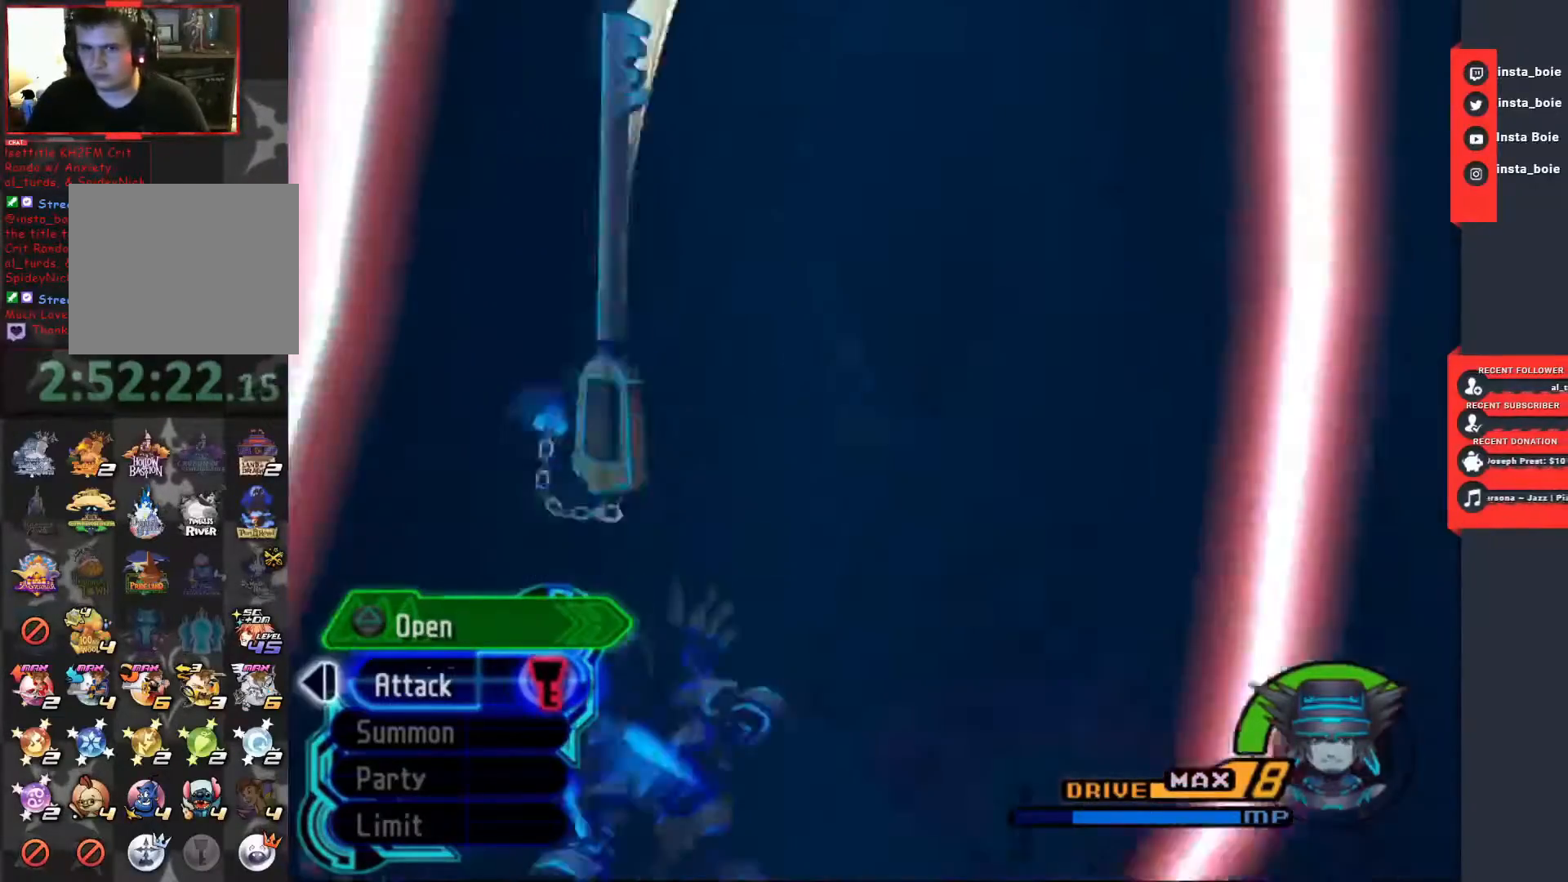
{"buttons": [], "left_stick": "center", "right_stick": "center", "events": [[100, "right_stick", "center"]]}
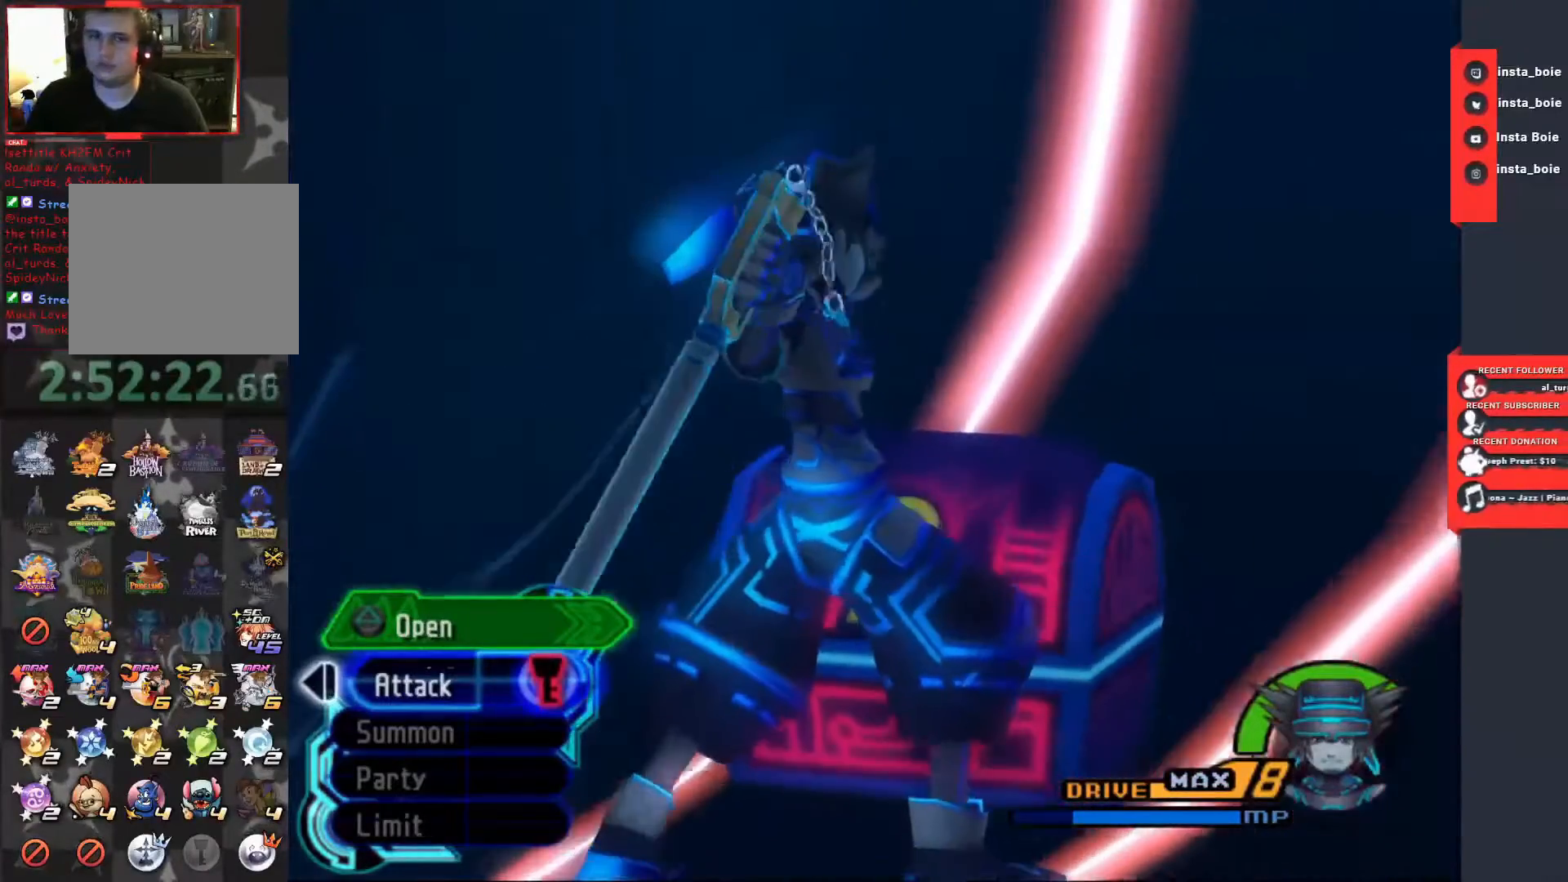
{"buttons": [], "left_stick": "center", "right_stick": "center", "events": []}
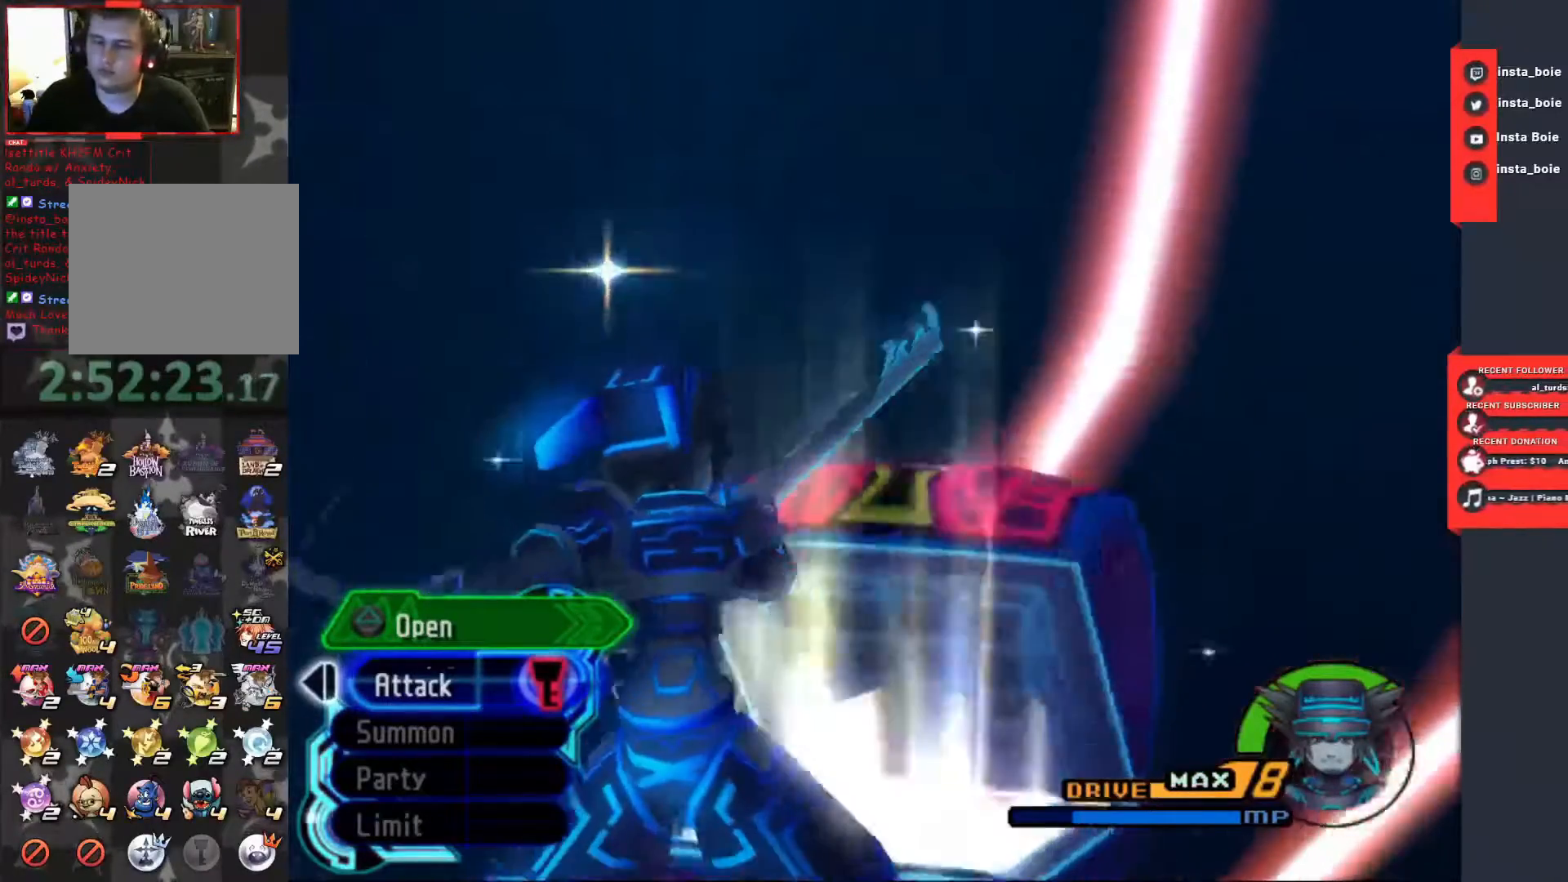
{"buttons": ["CIRCLE"], "left_stick": "right", "right_stick": "center", "events": [[500, "CIRCLE", "down"], [500, "left_stick", "right"]]}
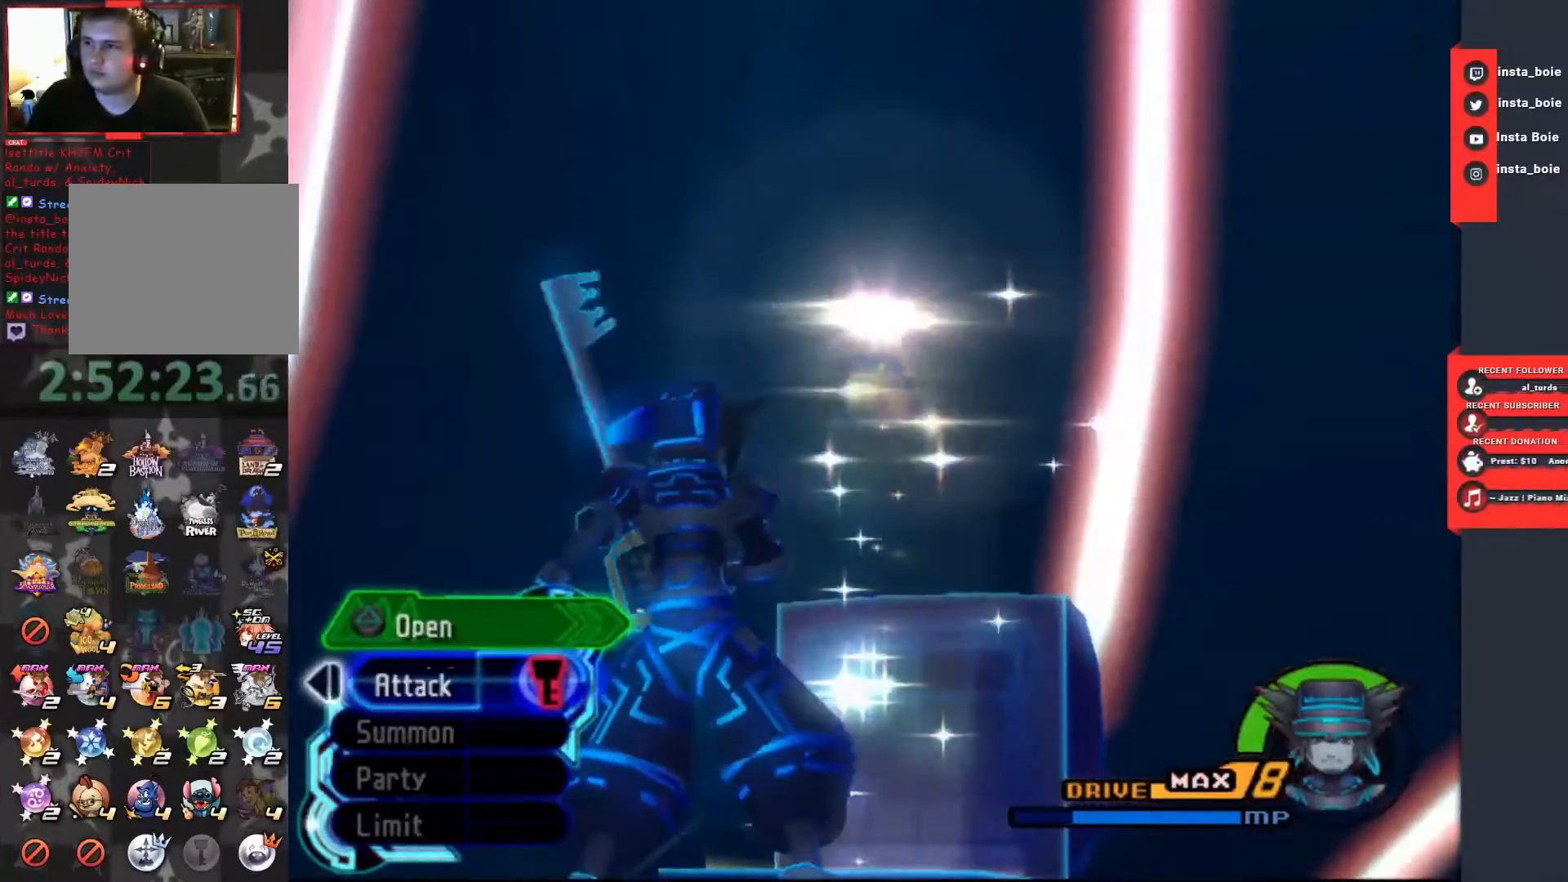
{"buttons": [], "left_stick": "right", "right_stick": "down-right", "events": [[83, "CIRCLE", "up"], [167, "CIRCLE", "down"], [300, "CIRCLE", "up"], [467, "right_stick", "down-right"]]}
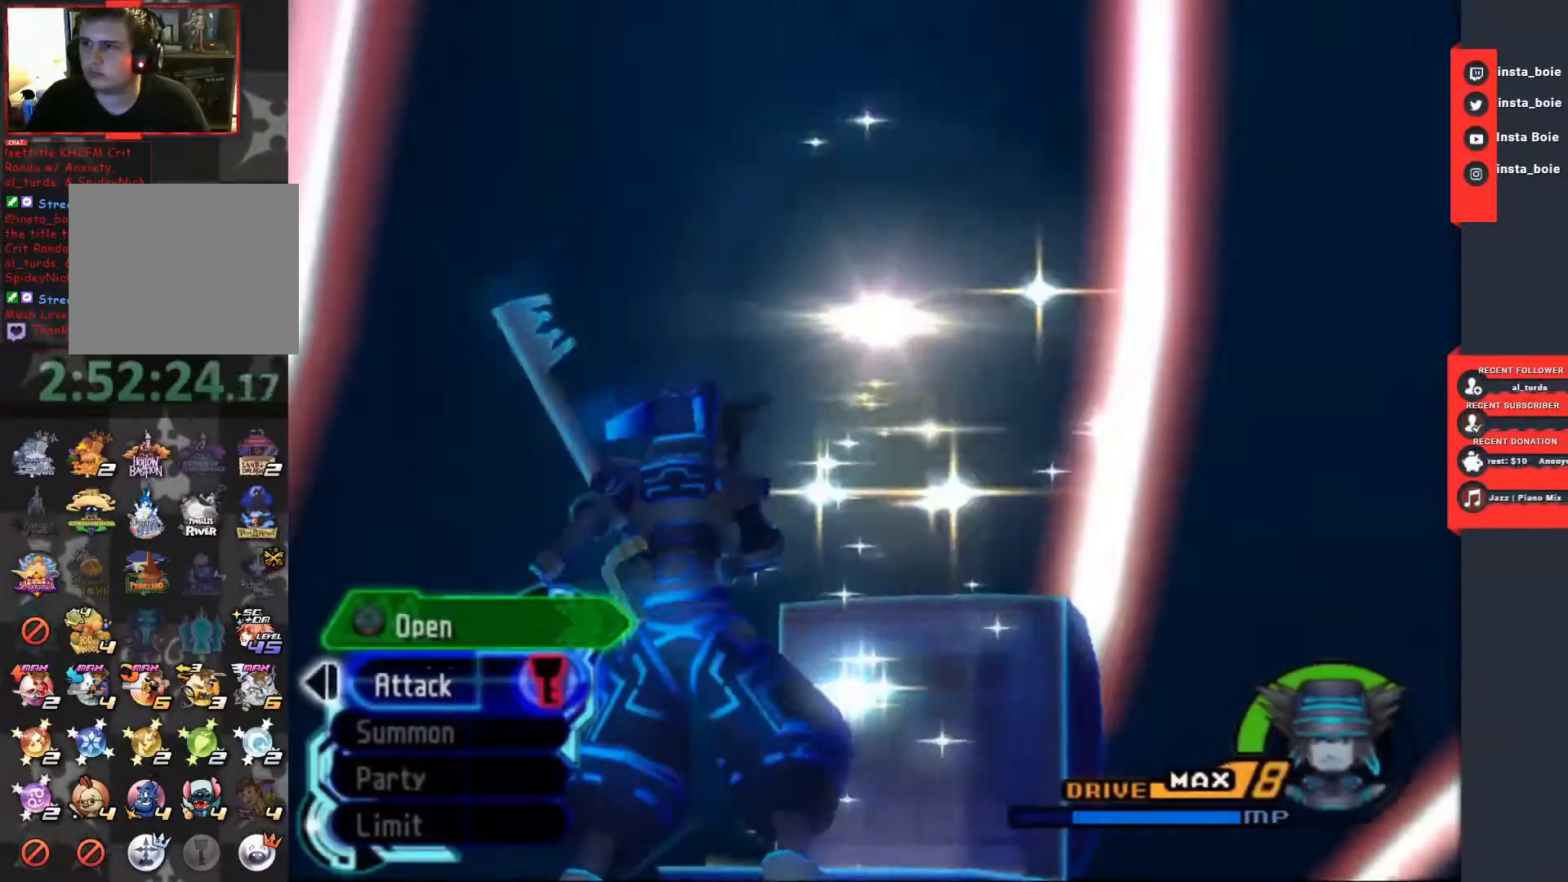
{"buttons": [], "left_stick": "right", "right_stick": "center", "events": [[400, "right_stick", "center"]]}
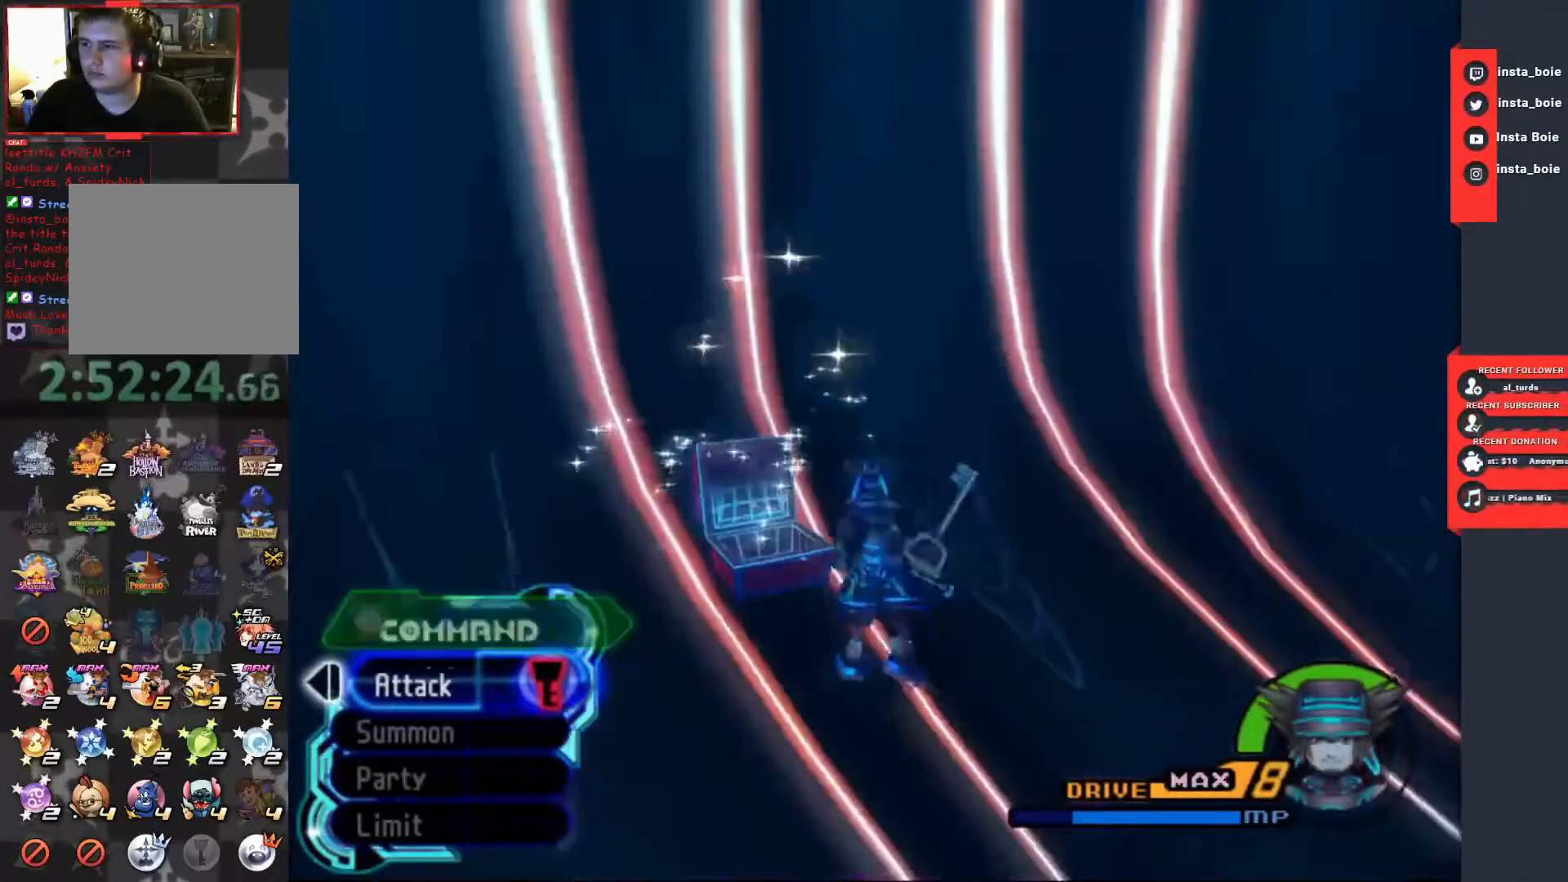
{"buttons": [], "left_stick": "up-right", "right_stick": "center", "events": [[100, "SQUARE", "down"], [350, "SQUARE", "up"], [450, "left_stick", "up-right"]]}
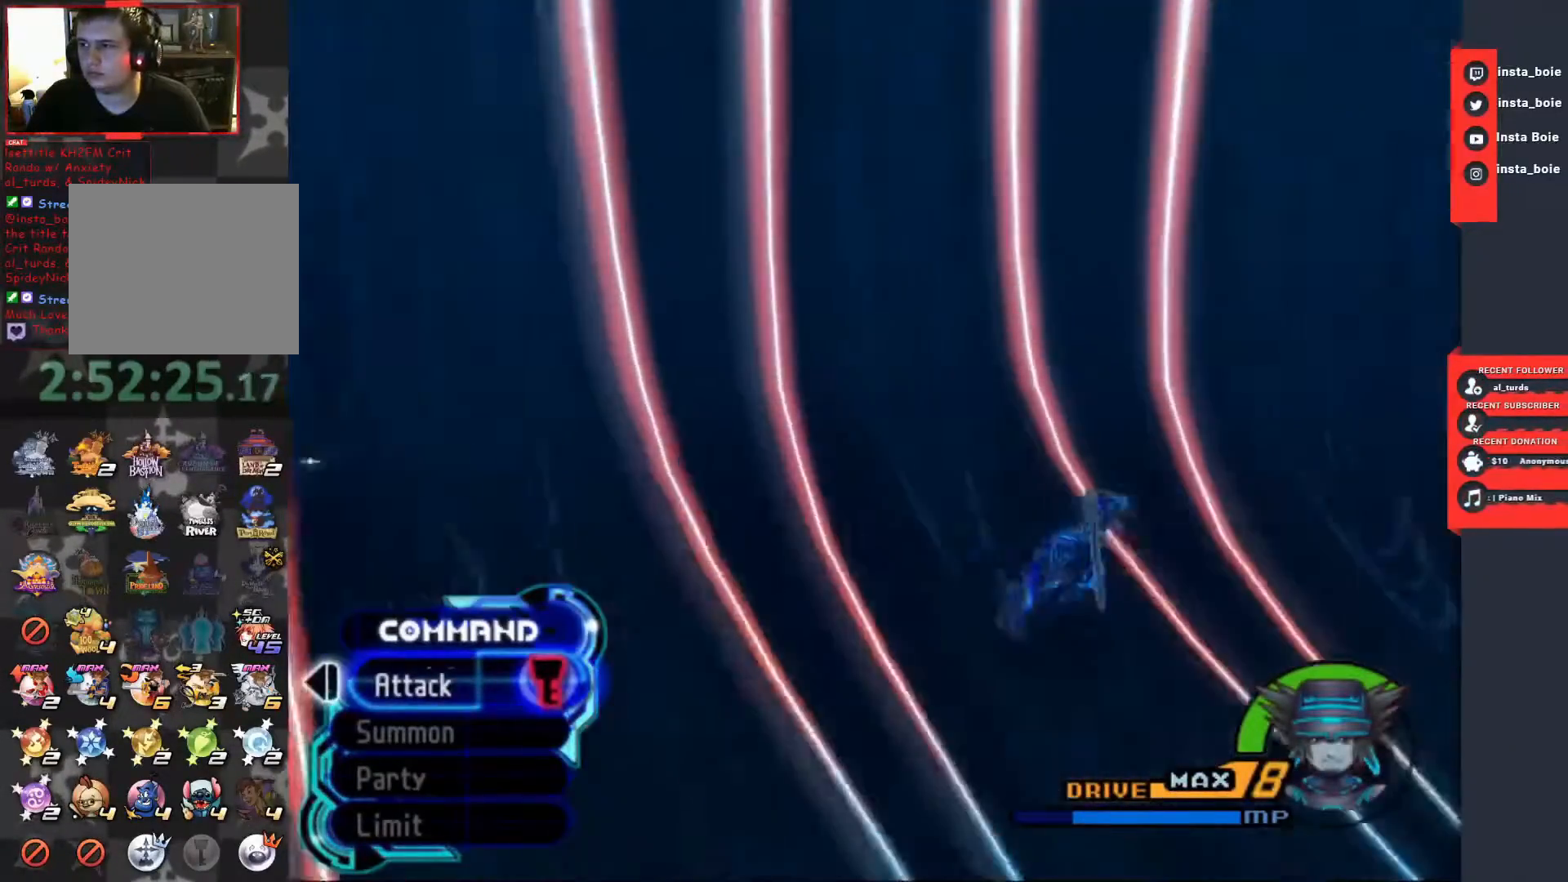
{"buttons": [], "left_stick": "right", "right_stick": "right", "events": [[200, "left_stick", "right"], [250, "right_stick", "right"]]}
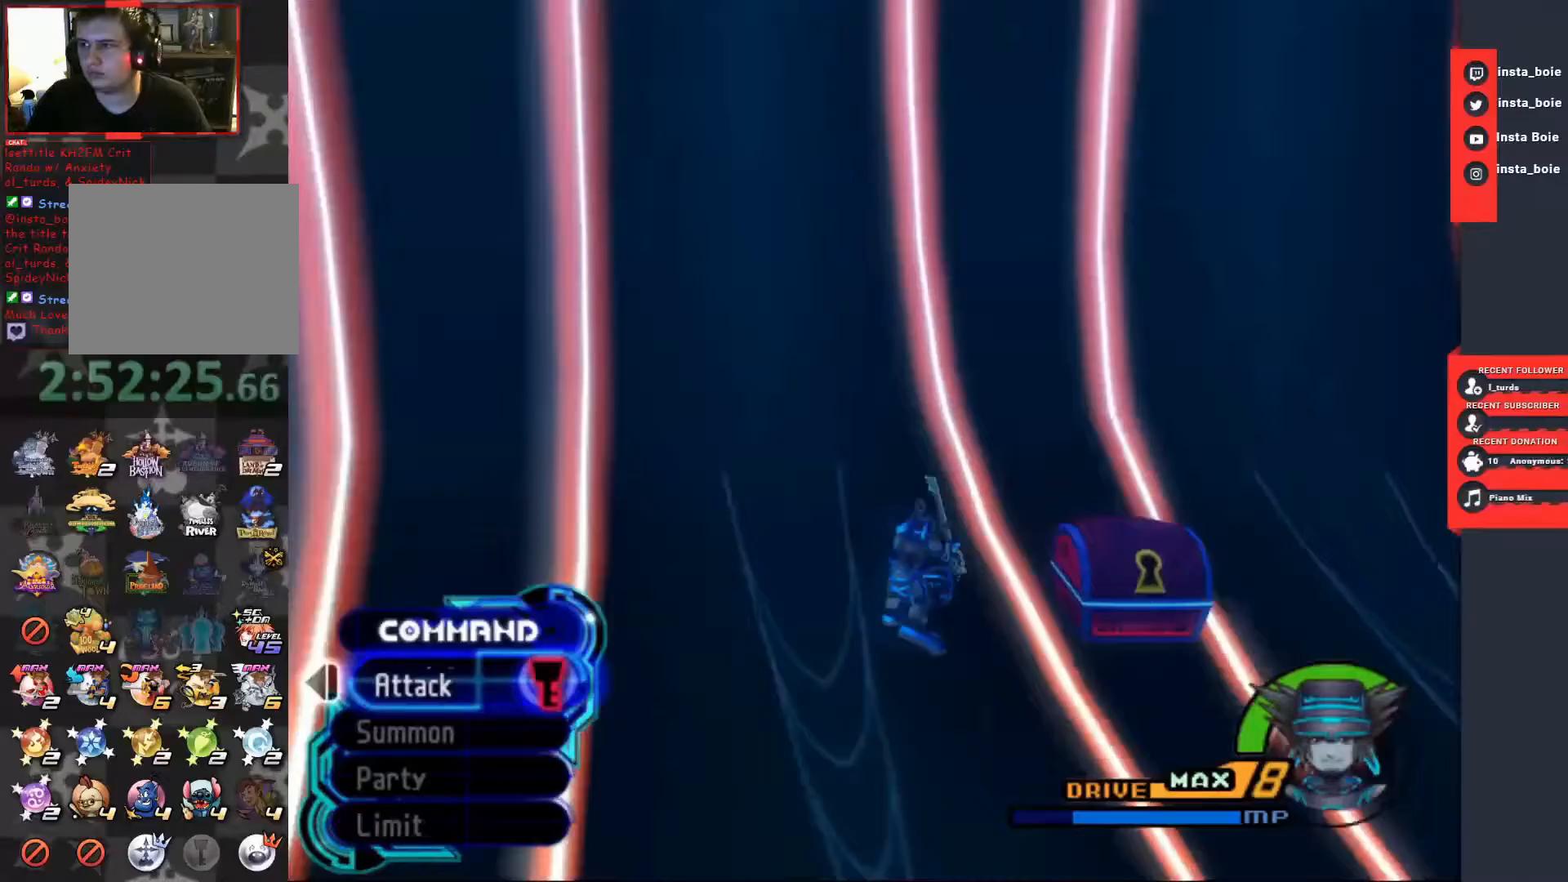
{"buttons": [], "left_stick": "up", "right_stick": "center", "events": [[100, "right_stick", "center"], [217, "TRIANGLE", "down"], [317, "TRIANGLE", "up"], [350, "left_stick", "up-right"], [400, "TRIANGLE", "down"], [467, "TRIANGLE", "up"], [467, "left_stick", "up"]]}